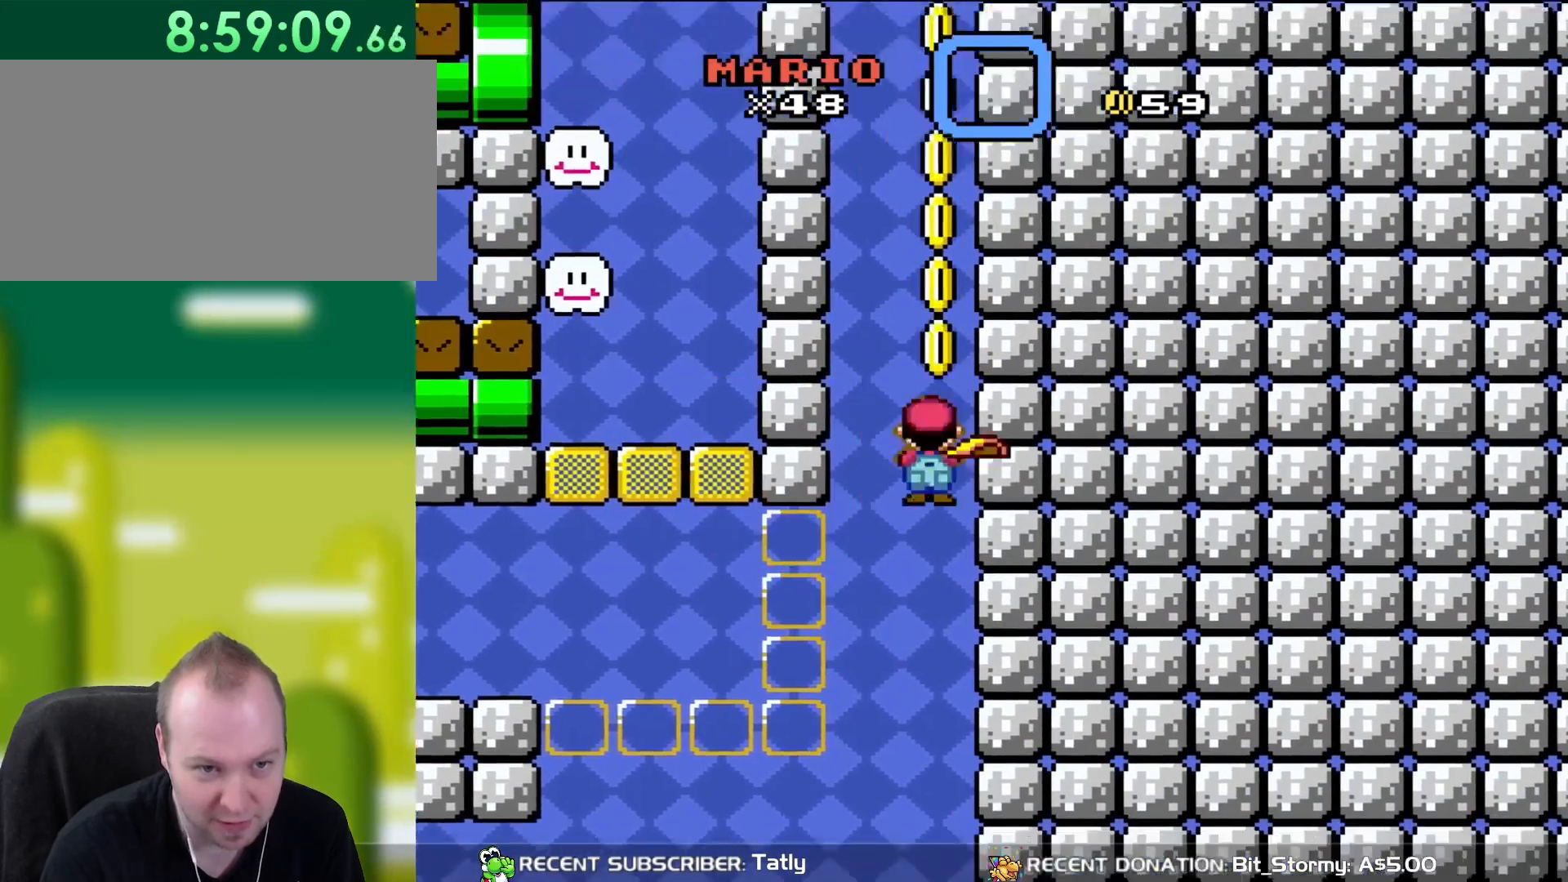
Gameplay with a controller (Nintendo layout); each line is a JSON object with the inputs held at the frame after it. "events" lists button and stick changes between this image and that frame as [ms after this image, input, new state], when the widget could be followed in between. Not read: L3 R3.
{"buttons": ["A", "X", "DPAD_RIGHT"], "events": []}
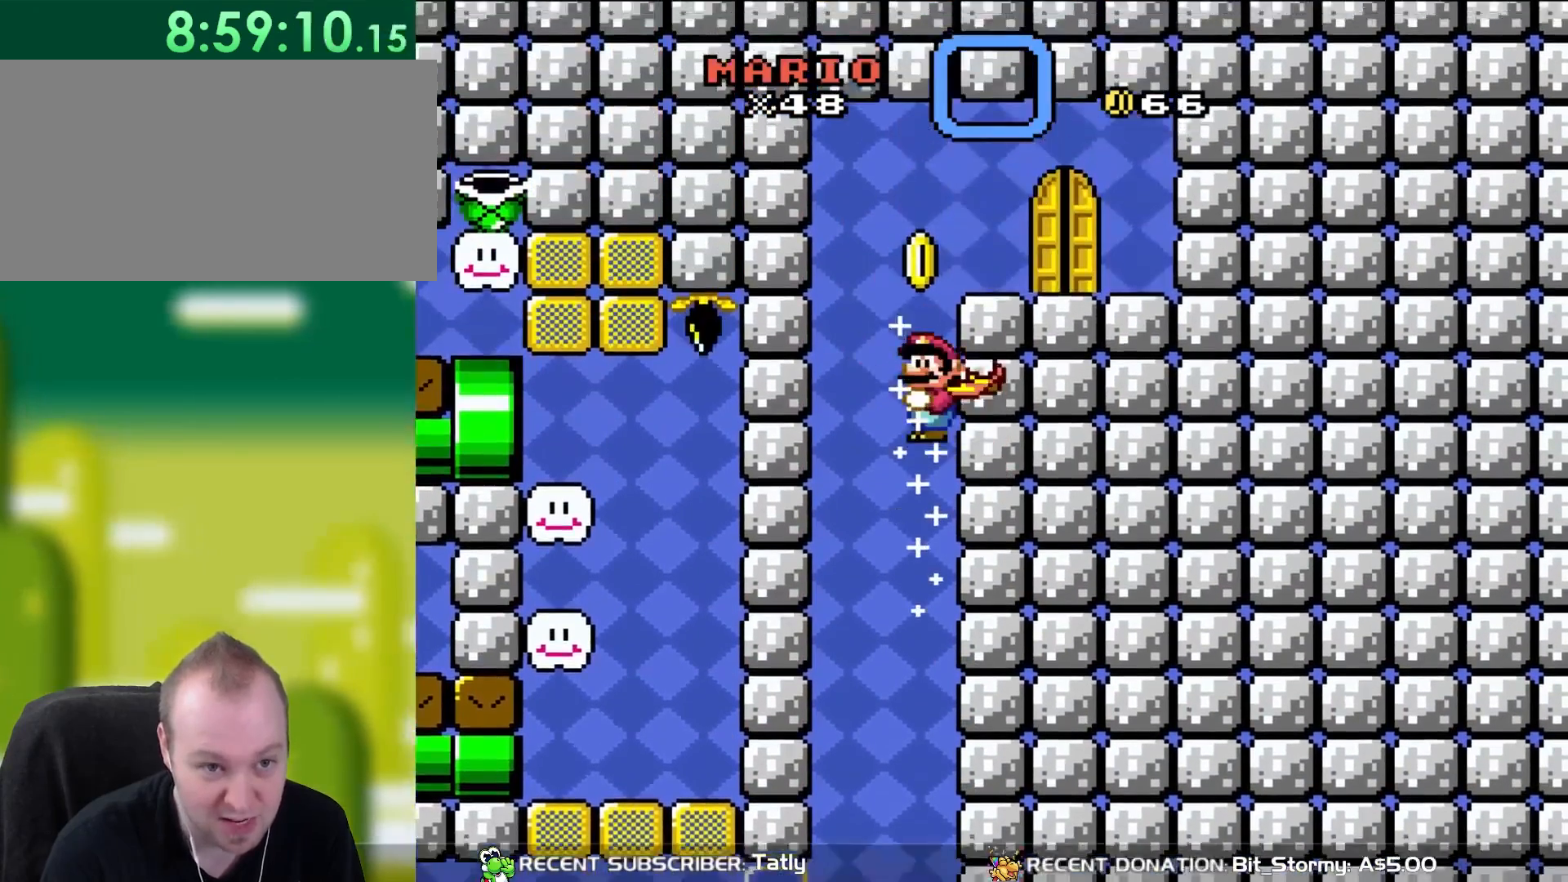
{"buttons": ["X", "DPAD_RIGHT"], "events": [[483, "A", "up"]]}
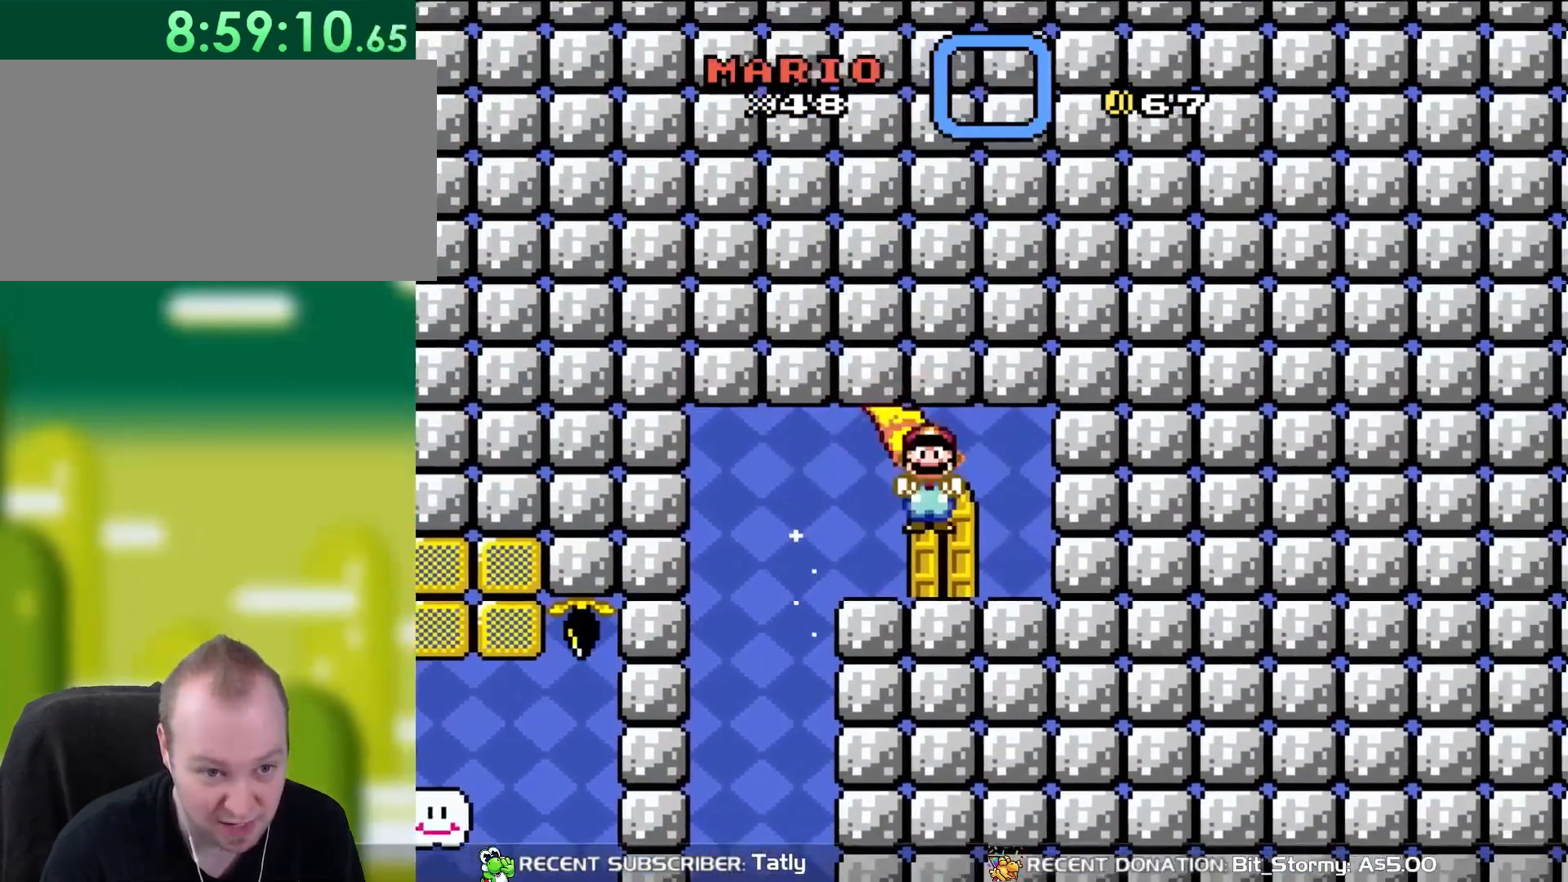
{"buttons": ["DPAD_UP"], "events": [[50, "DPAD_RIGHT", "up"], [167, "DPAD_LEFT", "down"], [350, "DPAD_LEFT", "up"], [383, "X", "up"], [417, "DPAD_UP", "down"]]}
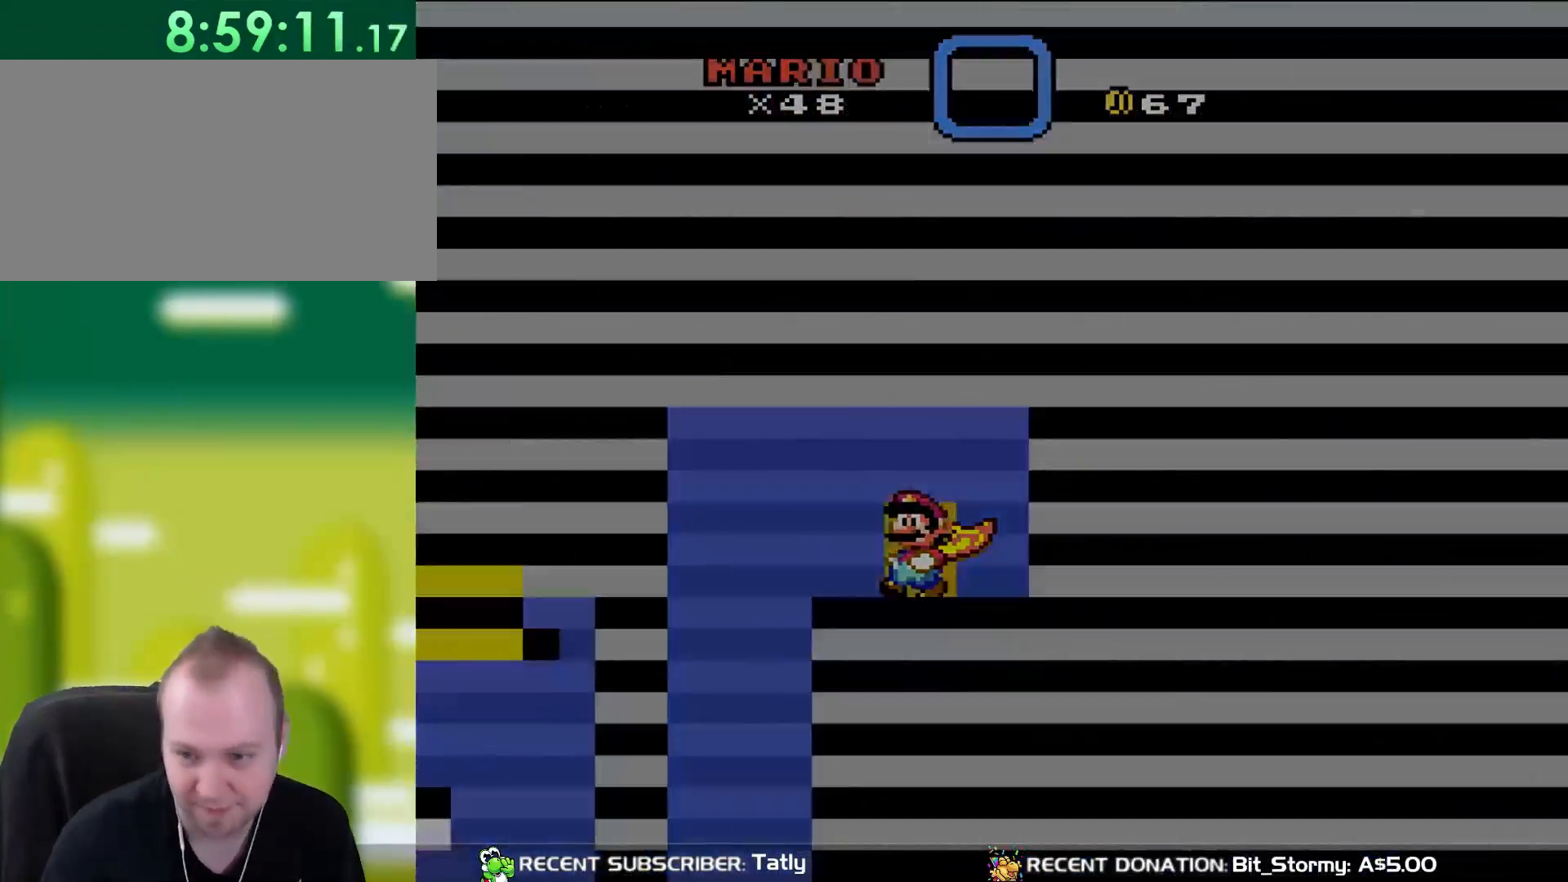
{"buttons": [], "events": [[50, "DPAD_UP", "up"]]}
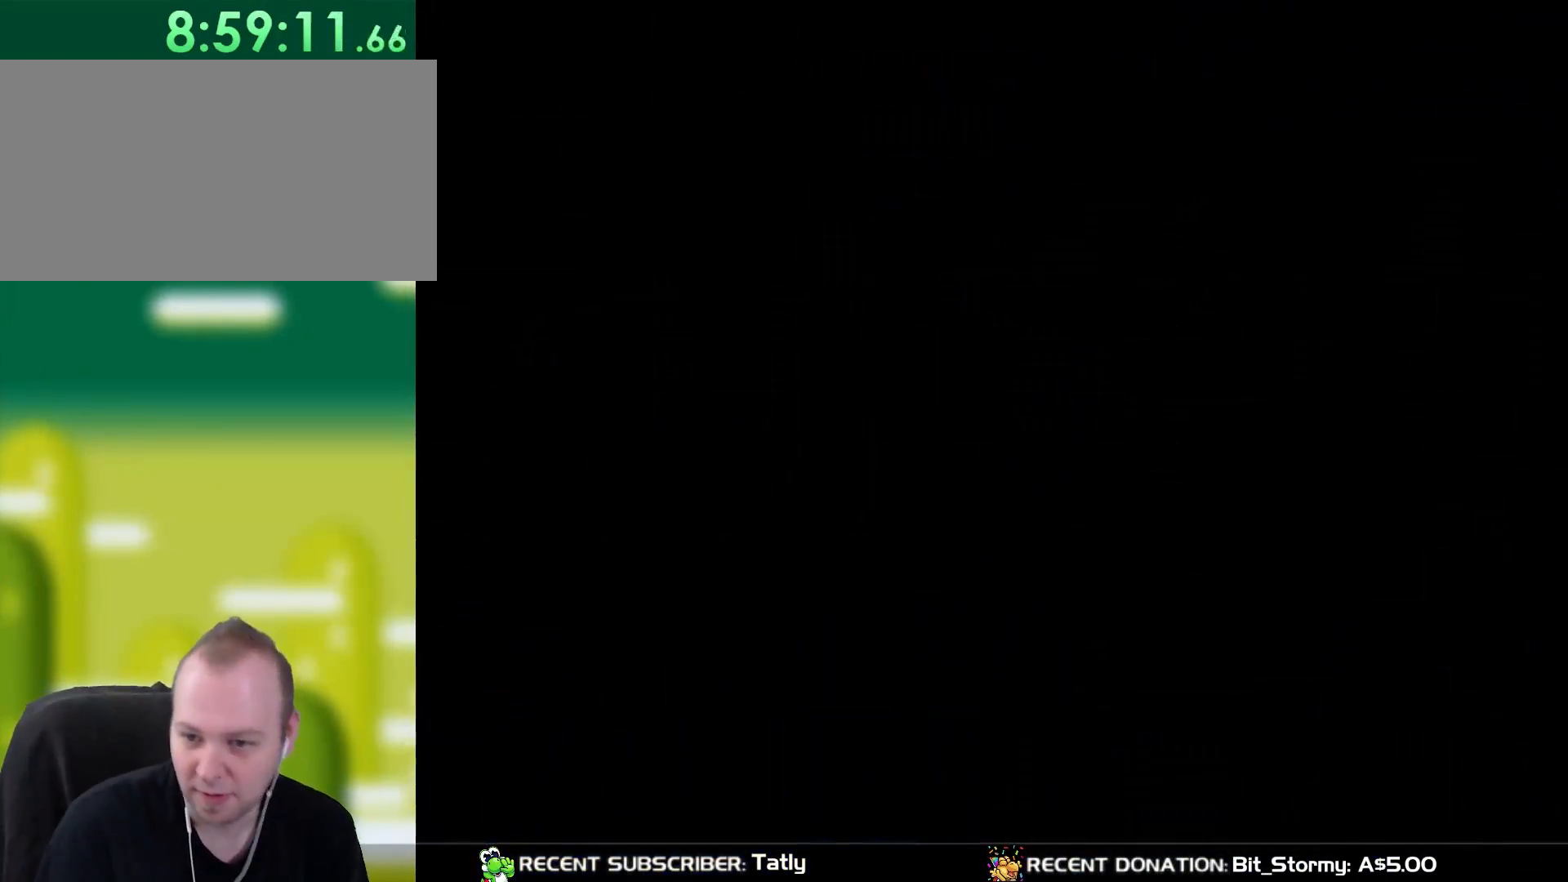
{"buttons": [], "events": []}
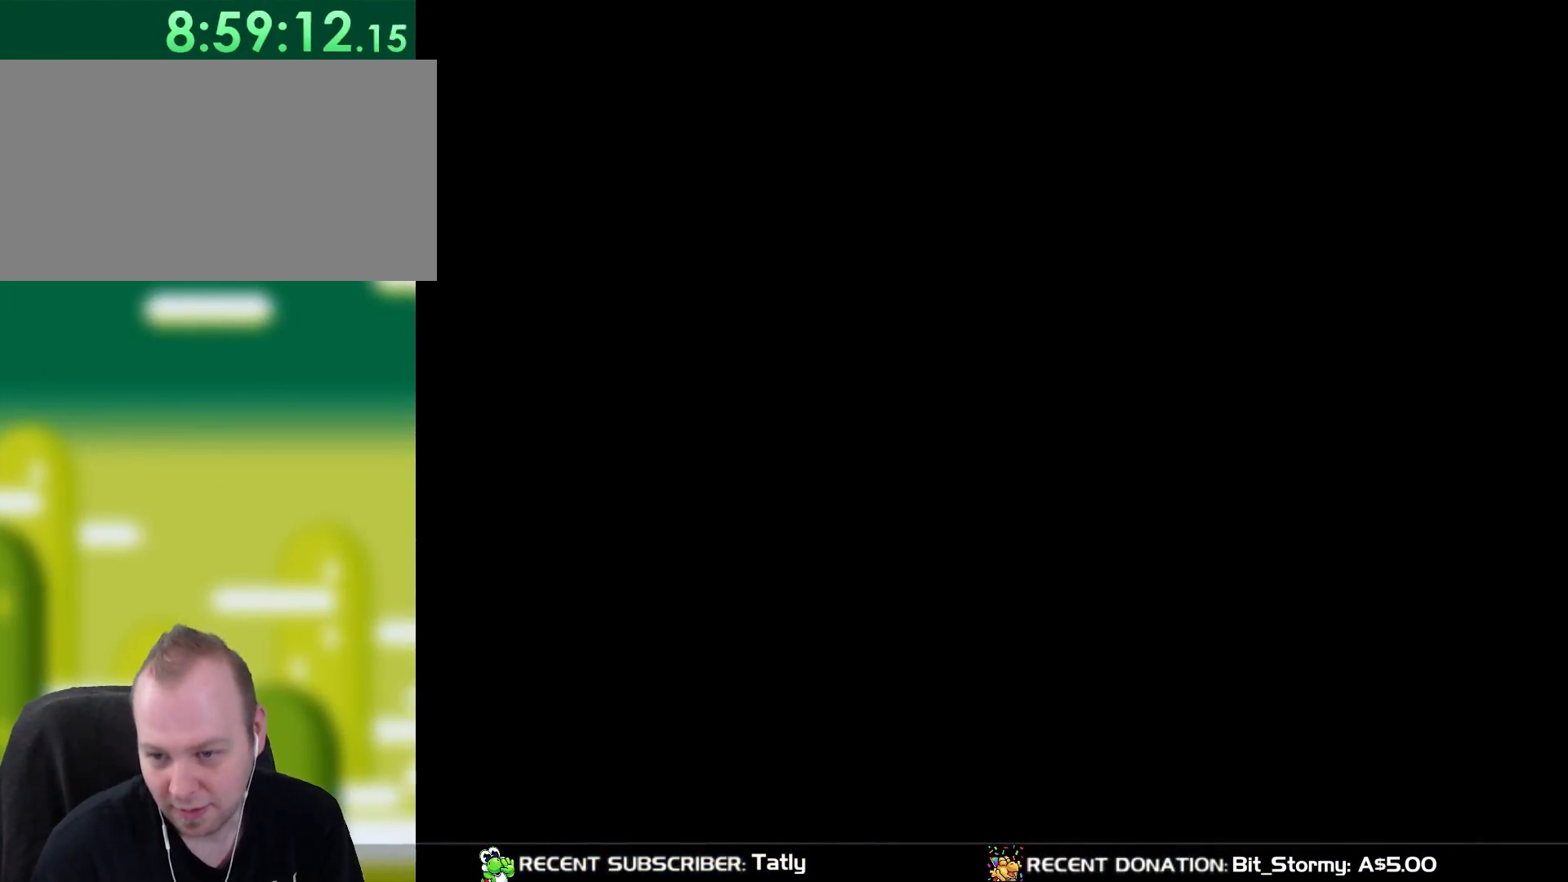
{"buttons": ["Y"], "events": [[117, "Y", "down"]]}
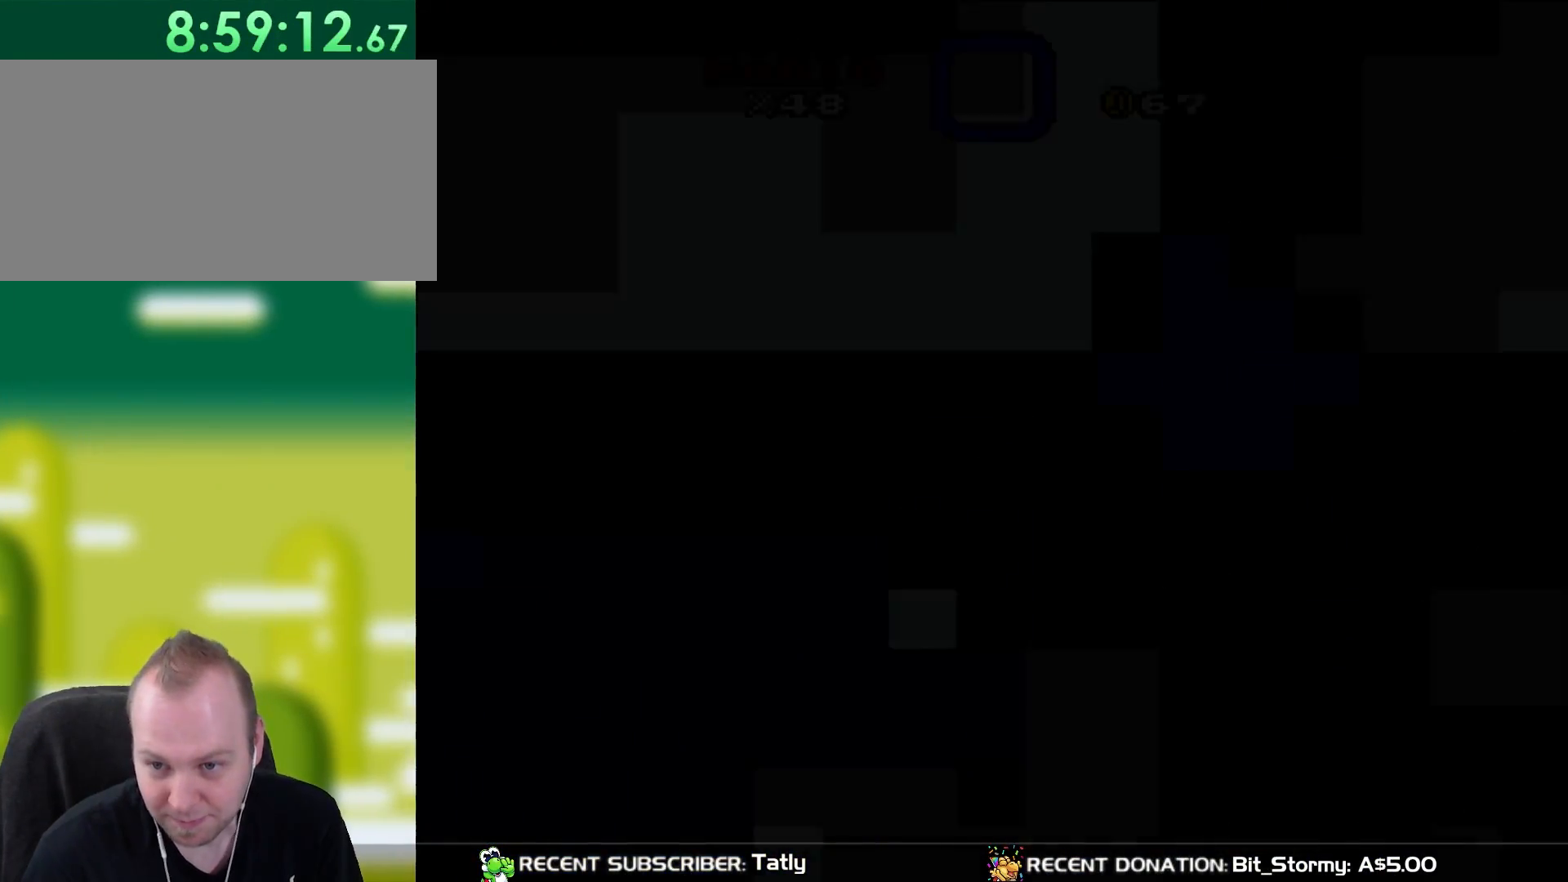
{"buttons": ["Y"], "events": []}
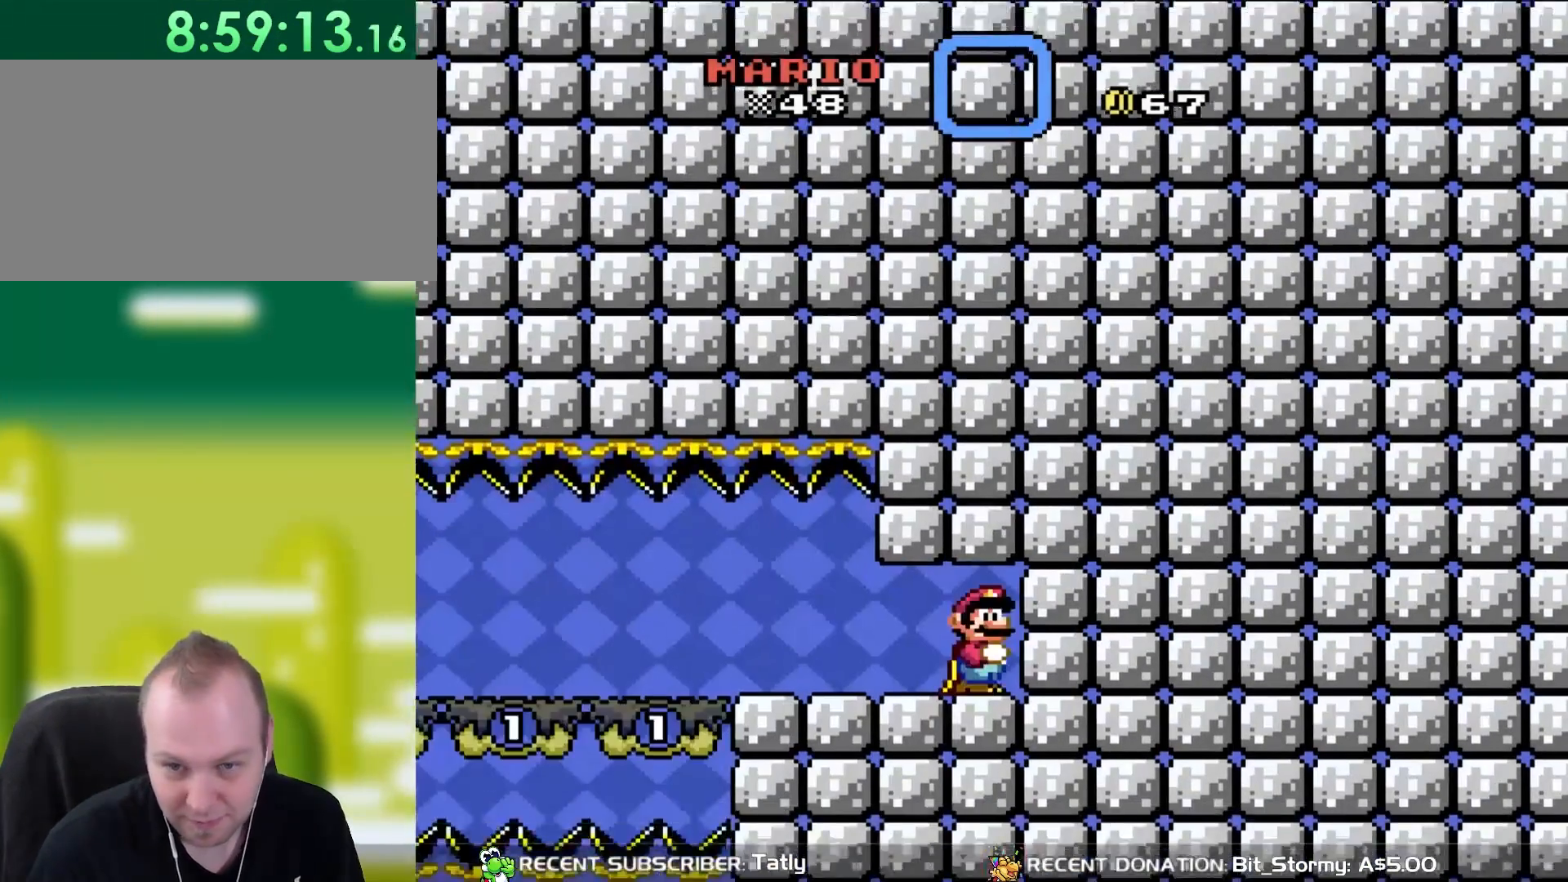
{"buttons": ["Y"], "events": []}
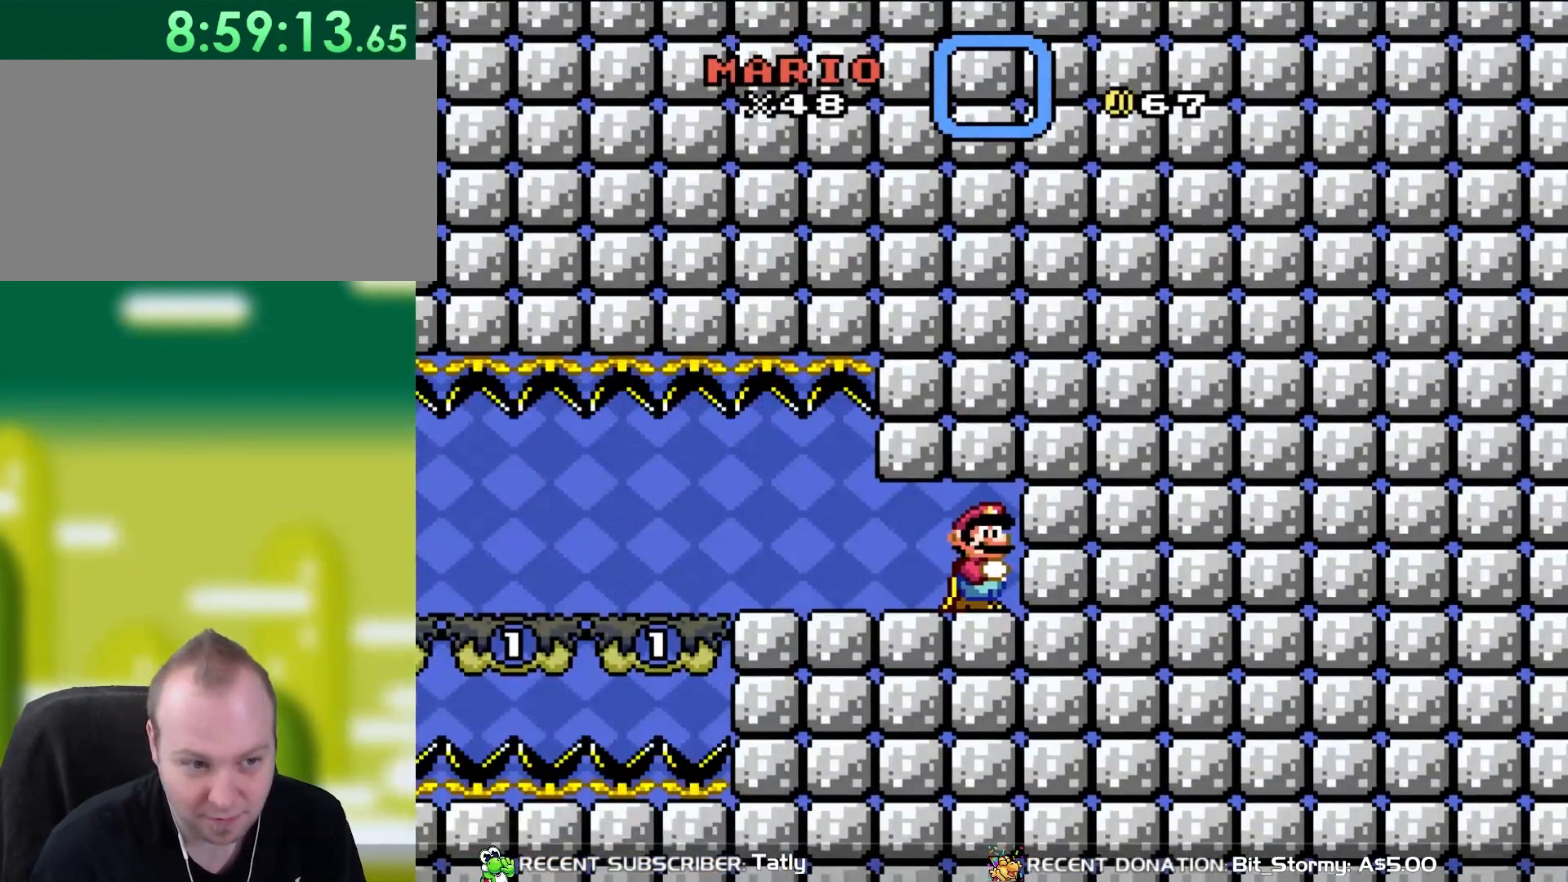
{"buttons": ["B", "Y"], "events": [[483, "B", "down"]]}
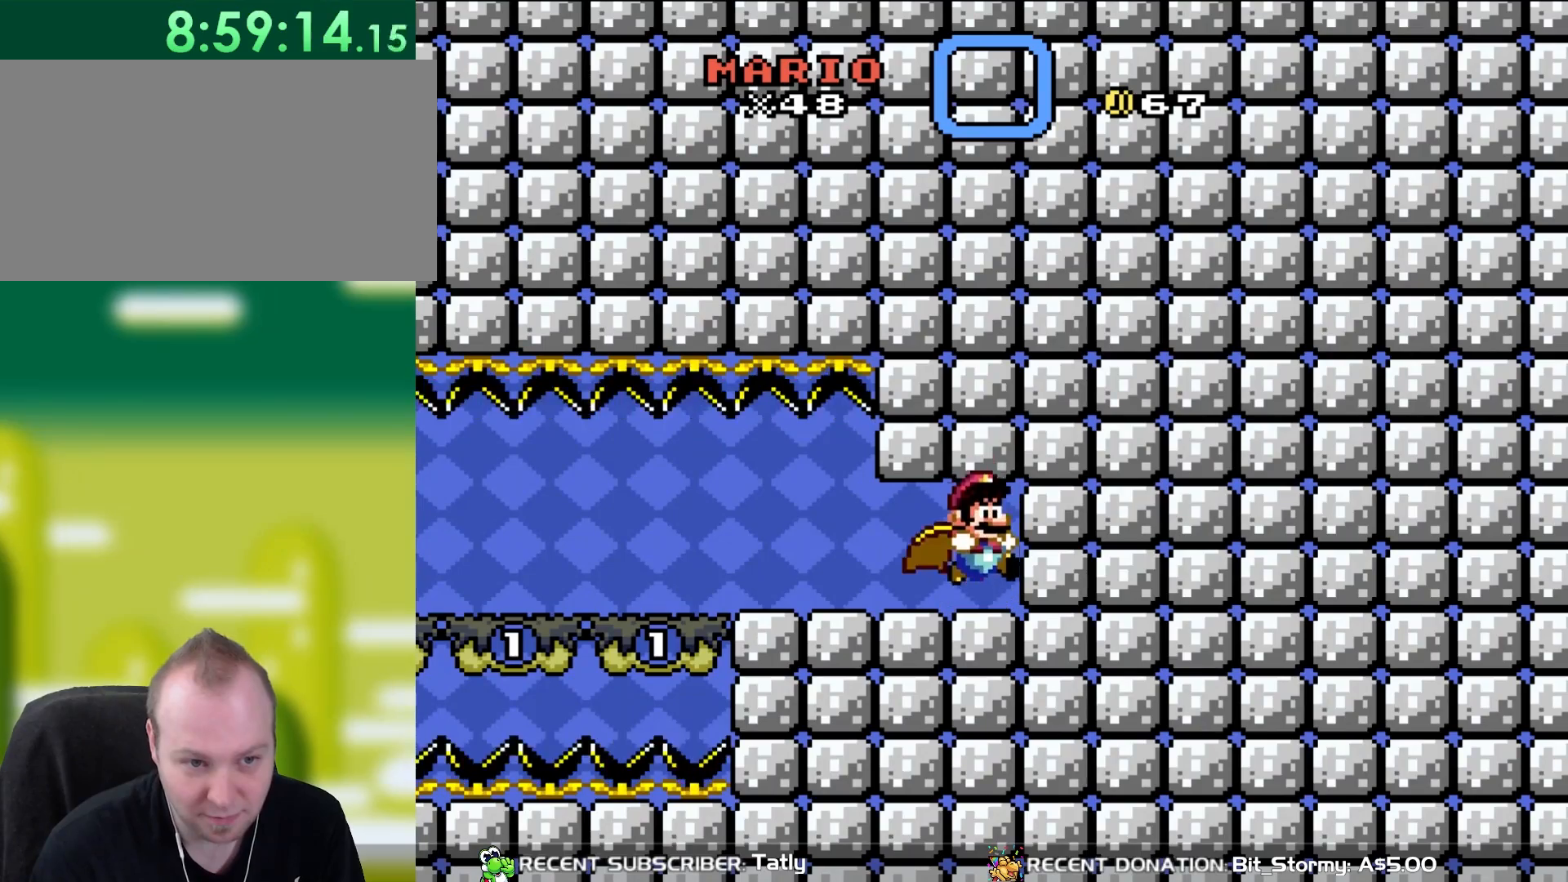
{"buttons": ["Y", "DPAD_LEFT"], "events": [[83, "DPAD_RIGHT", "down"], [283, "DPAD_RIGHT", "up"], [317, "B", "up"], [383, "DPAD_LEFT", "down"]]}
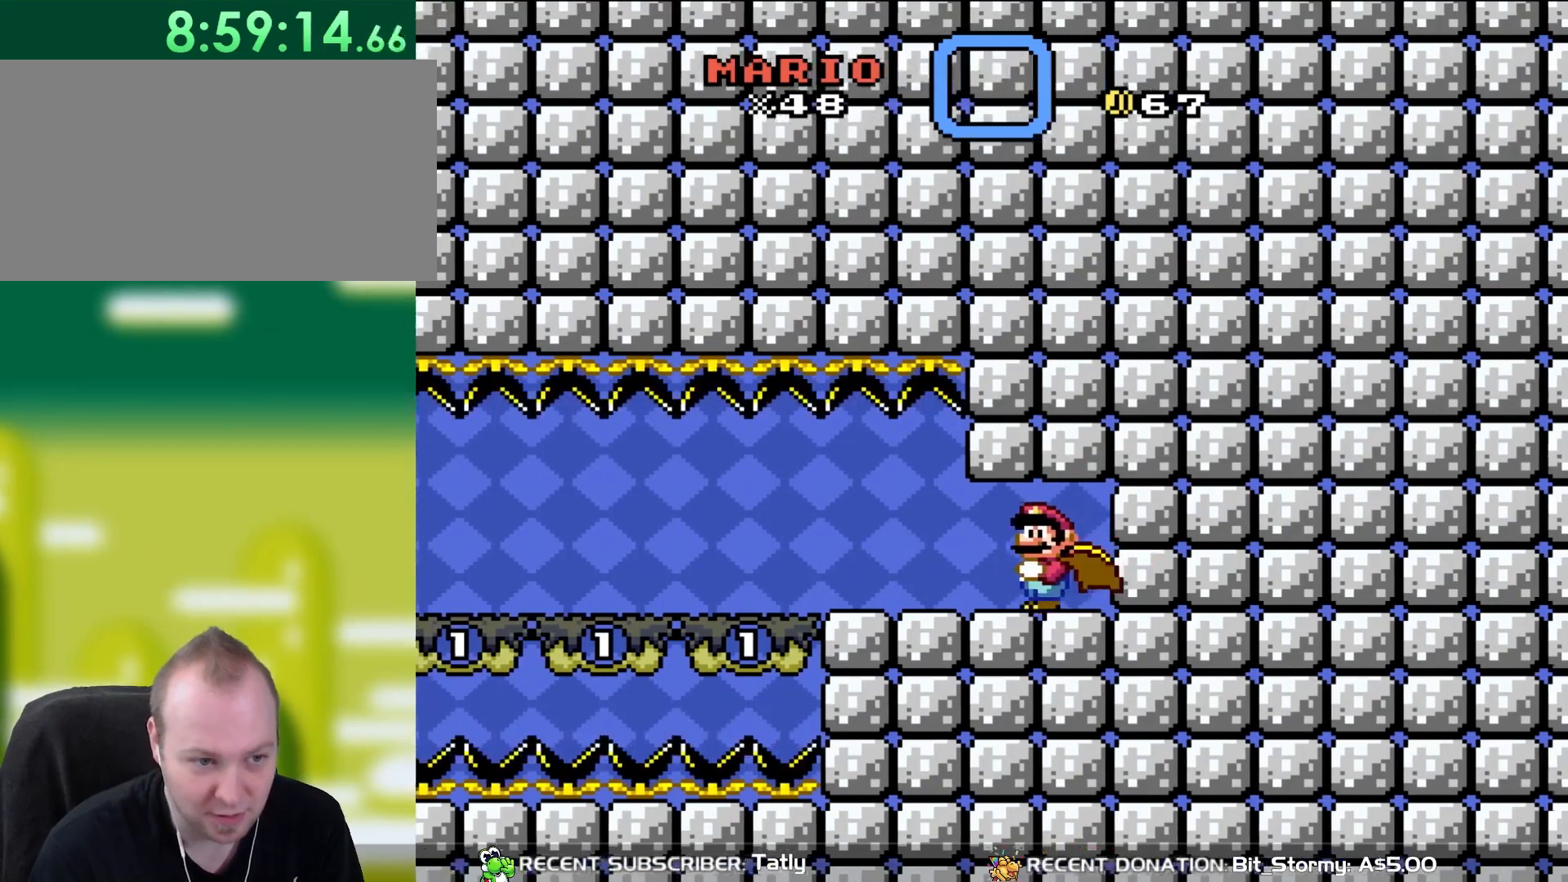
{"buttons": ["Y", "DPAD_LEFT"], "events": []}
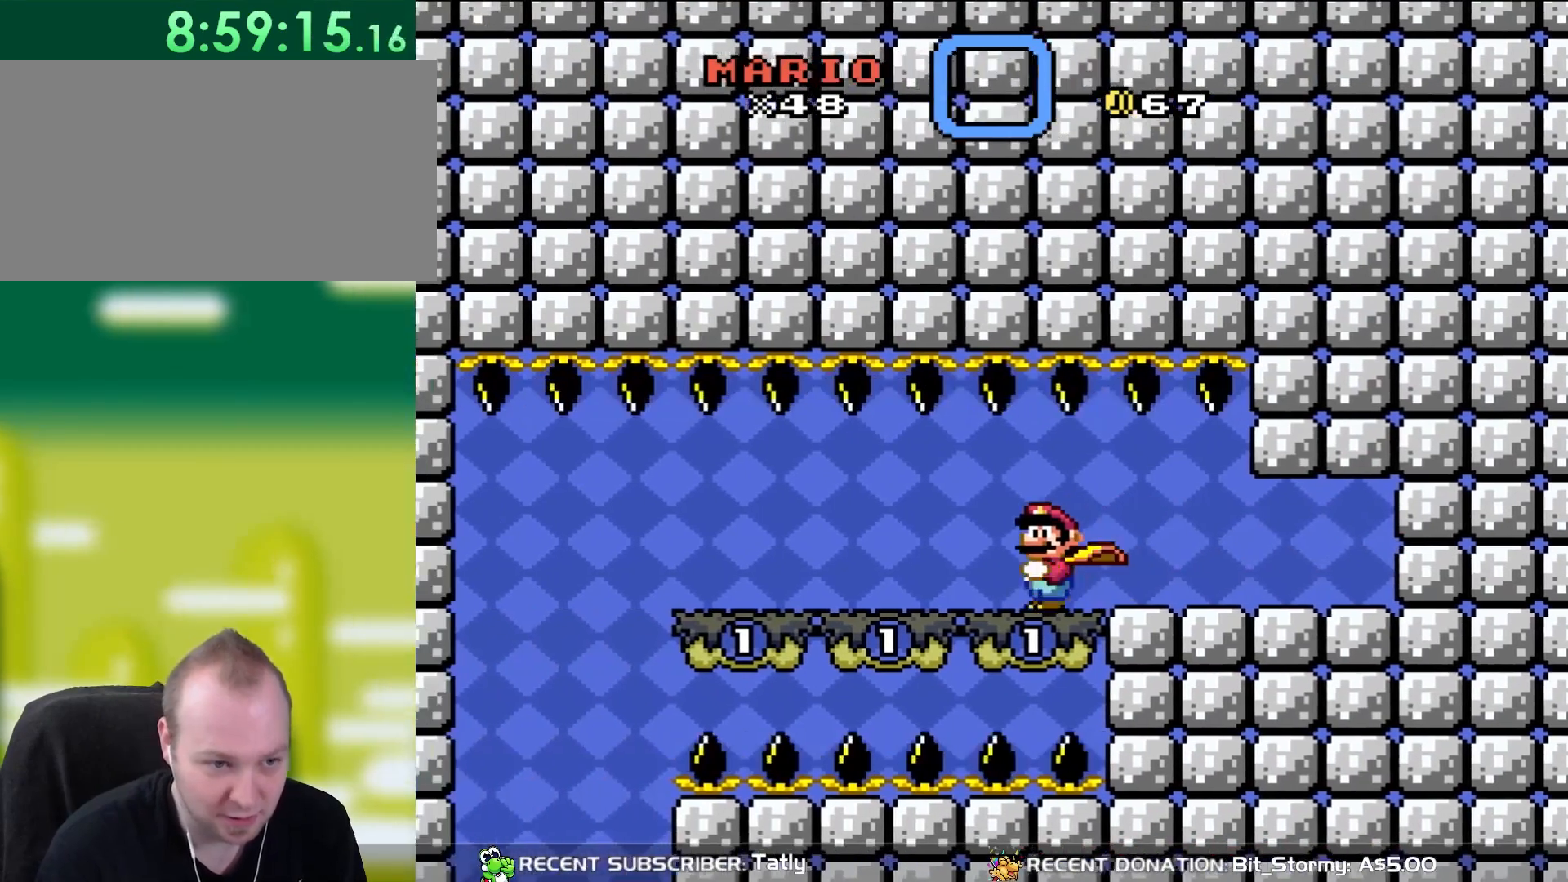
{"buttons": ["Y", "DPAD_LEFT"], "events": []}
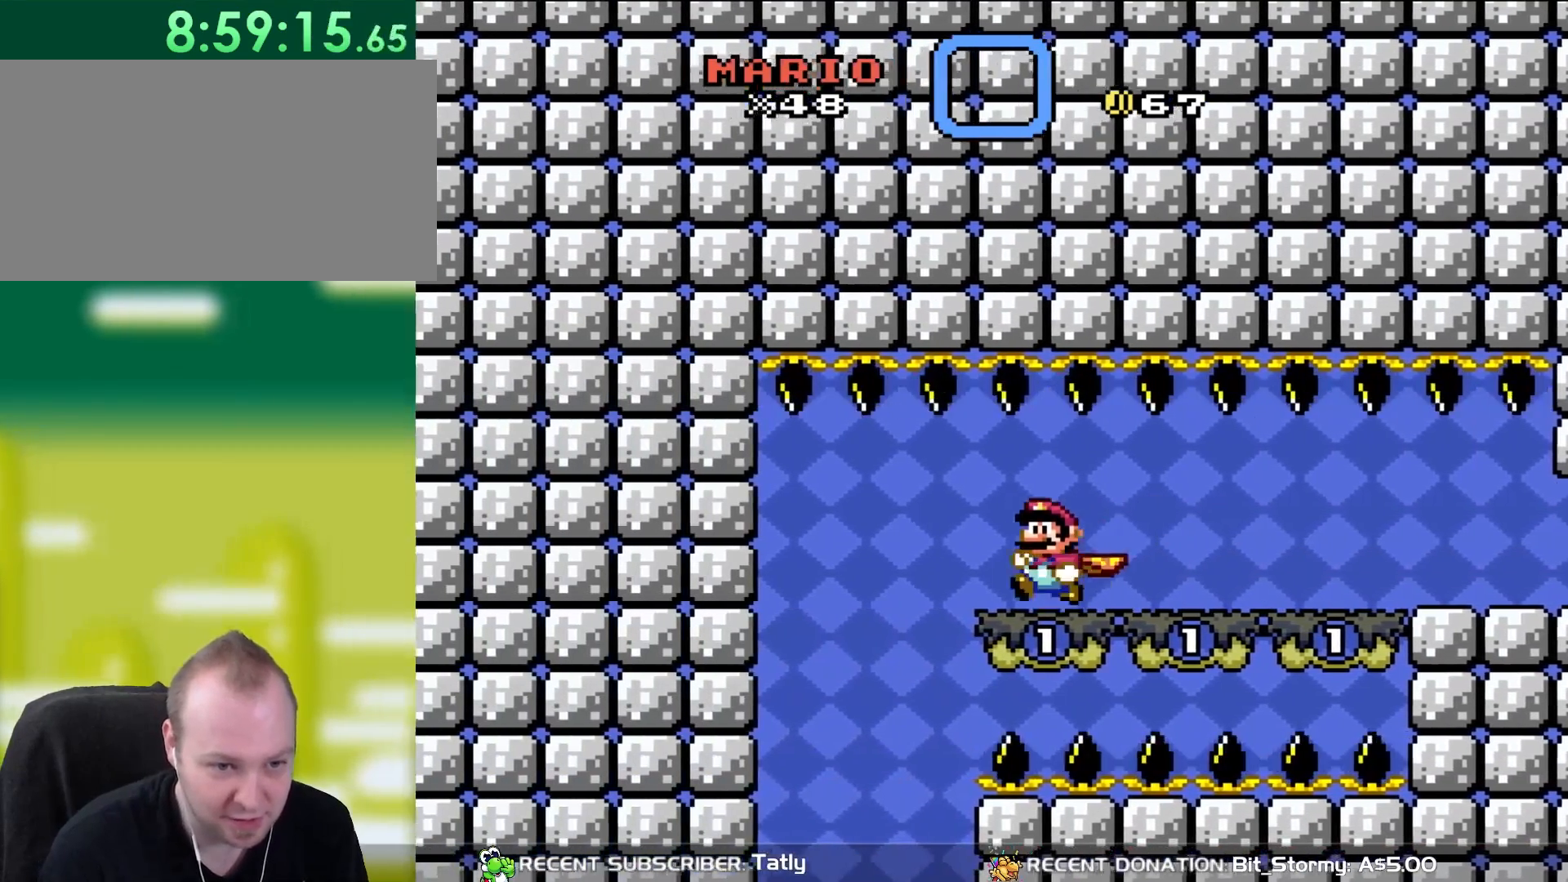
{"buttons": ["Y"], "events": [[467, "DPAD_LEFT", "up"]]}
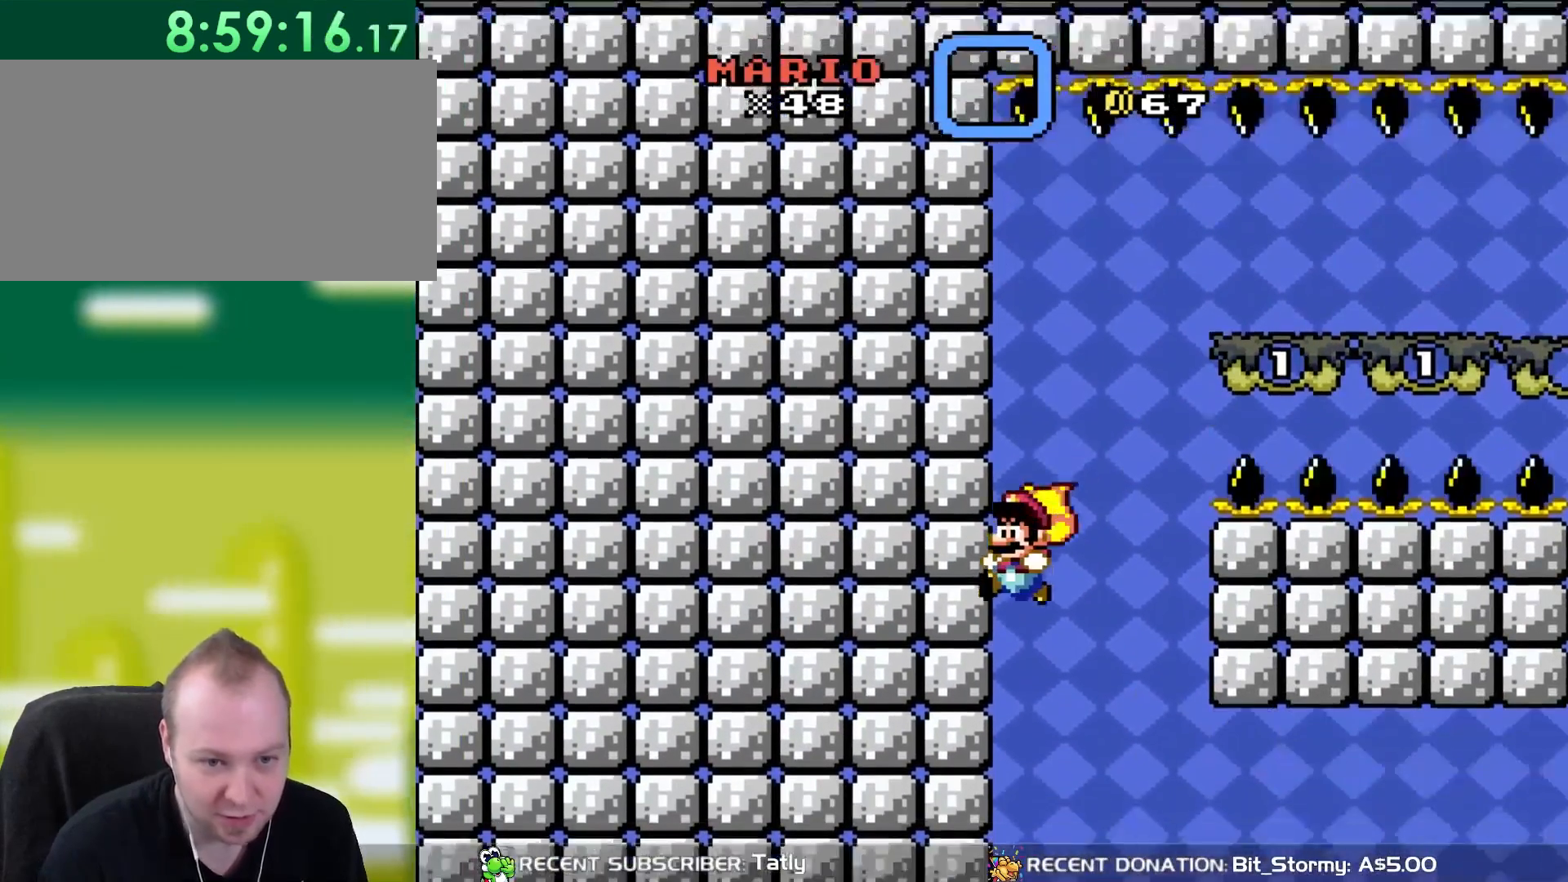
{"buttons": ["B", "Y", "DPAD_RIGHT"], "events": [[250, "B", "down"], [483, "DPAD_RIGHT", "down"]]}
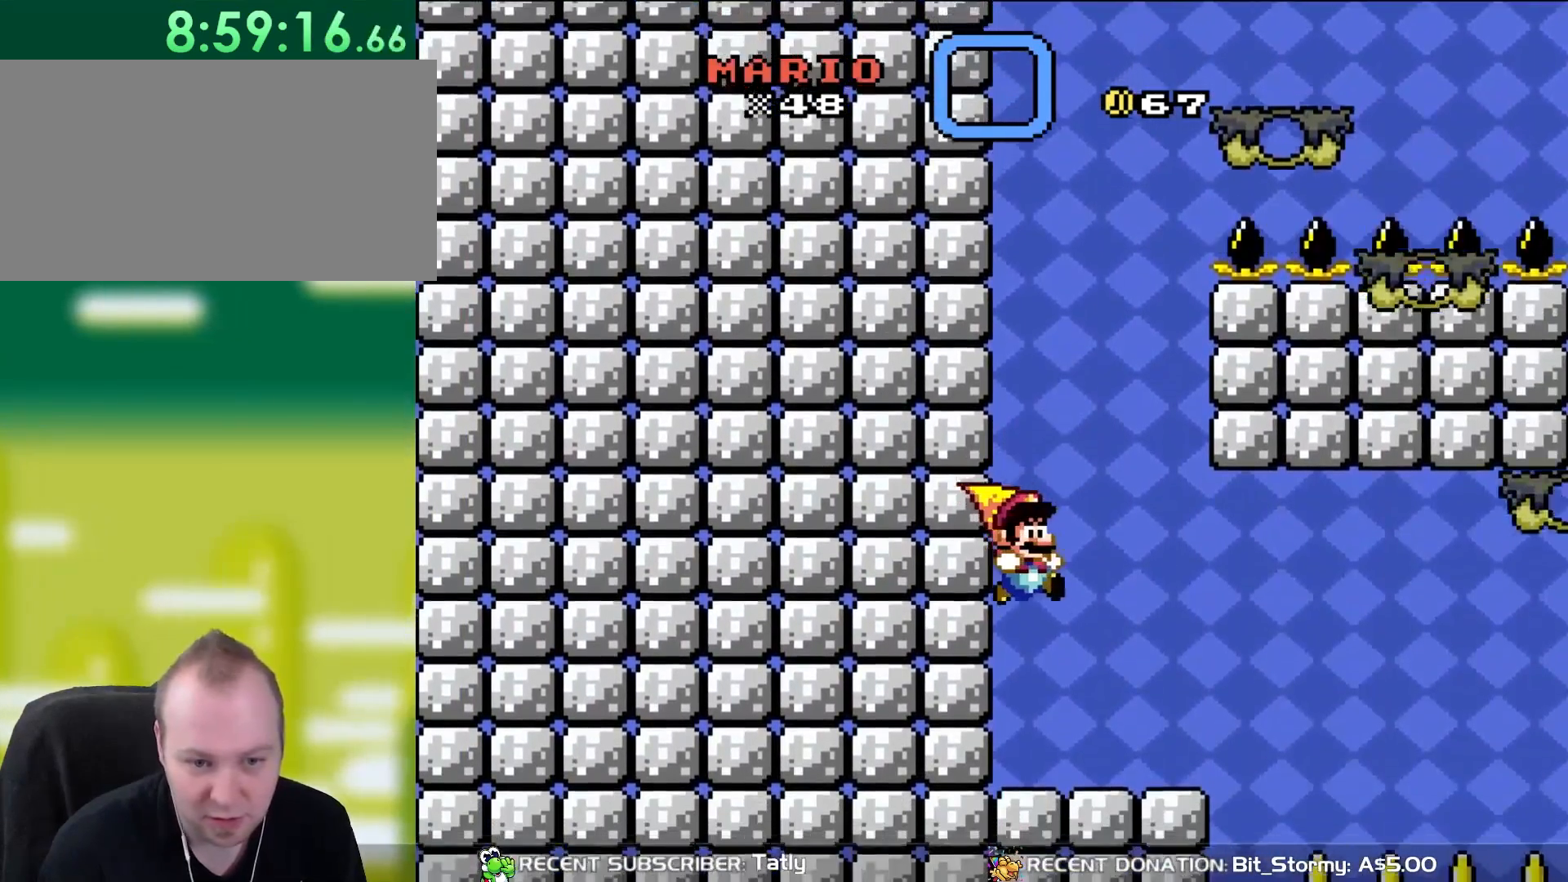
{"buttons": ["Y", "DPAD_RIGHT"], "events": [[83, "DPAD_RIGHT", "up"], [183, "DPAD_LEFT", "down"], [350, "B", "up"], [350, "DPAD_LEFT", "up"], [400, "DPAD_RIGHT", "down"]]}
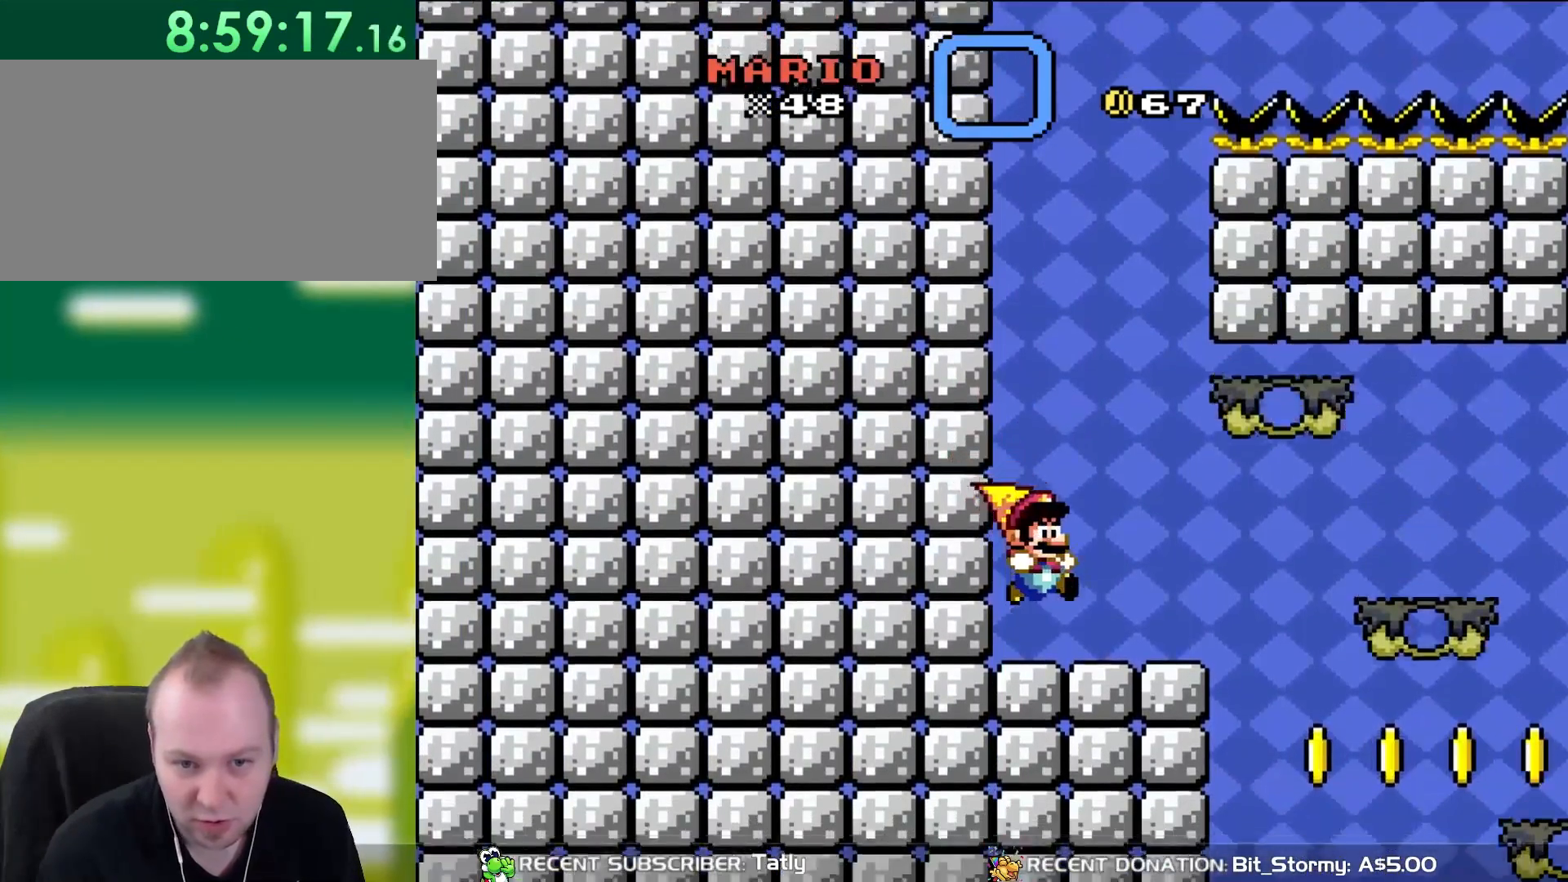
{"buttons": ["Y", "DPAD_RIGHT"], "events": []}
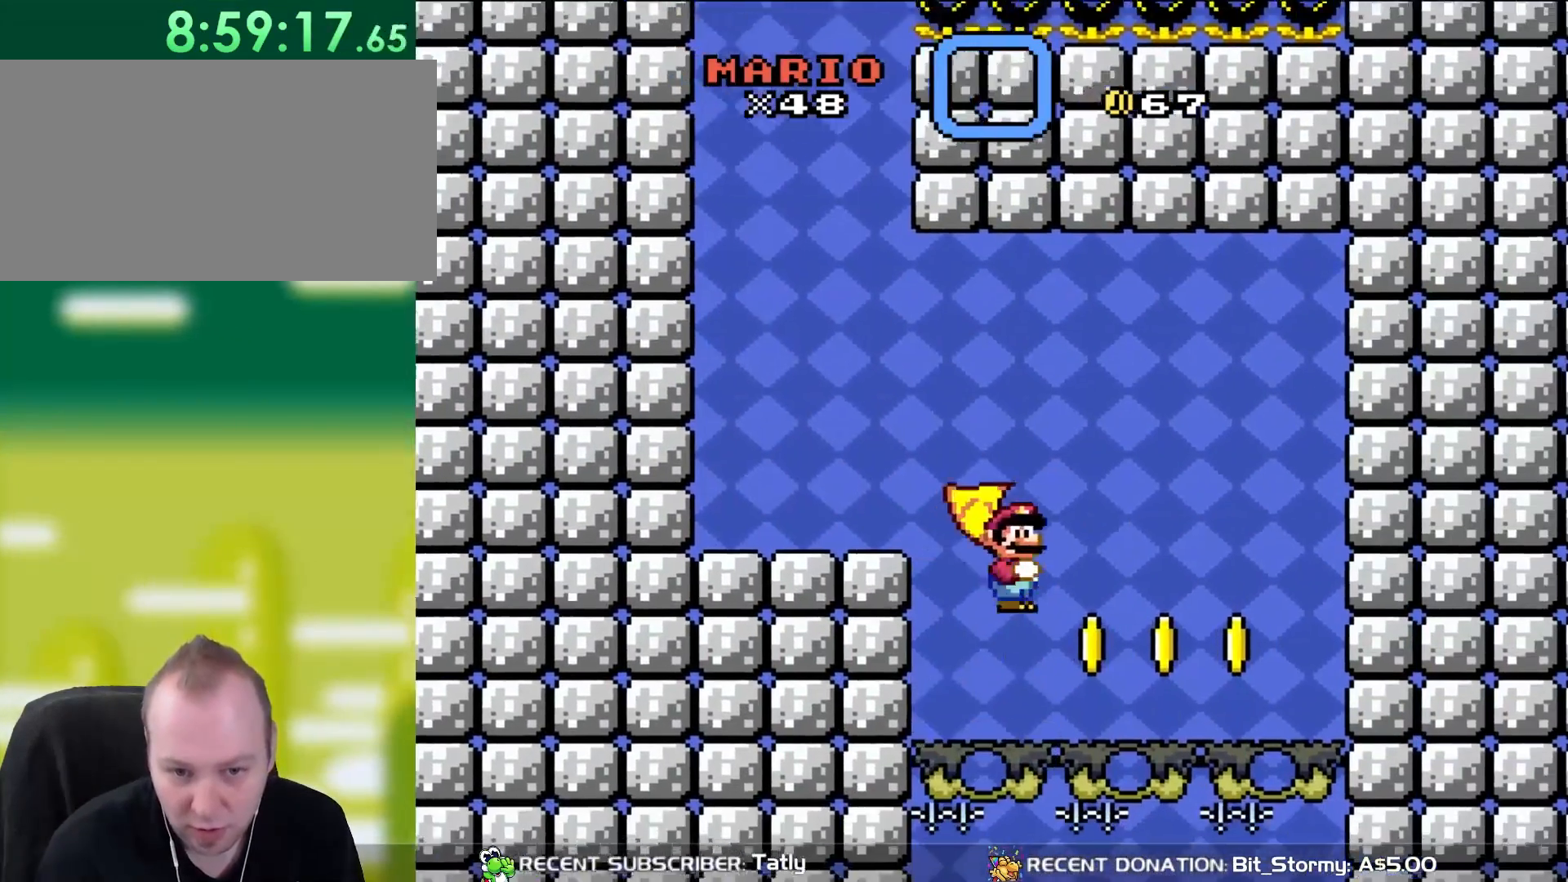
{"buttons": ["Y", "DPAD_UP", "DPAD_LEFT"], "events": [[83, "B", "down"], [83, "DPAD_UP", "down"], [117, "DPAD_LEFT", "down"], [117, "DPAD_RIGHT", "up"], [117, "DPAD_UP", "up"], [450, "B", "up"], [483, "DPAD_UP", "down"]]}
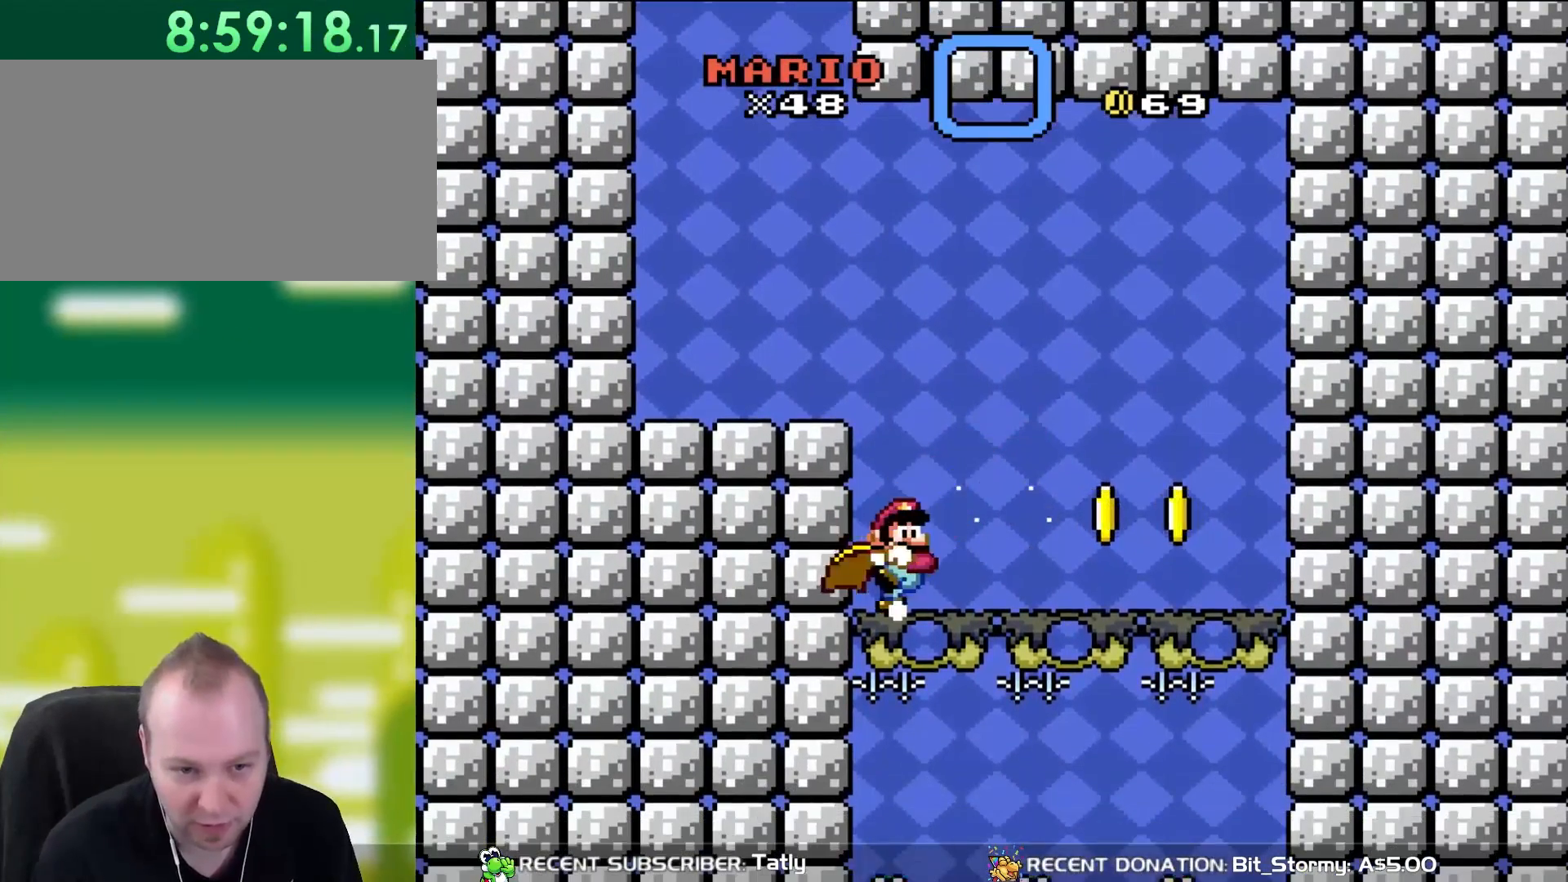
{"buttons": ["Y"], "events": [[17, "DPAD_LEFT", "up"], [50, "DPAD_RIGHT", "down"], [50, "DPAD_UP", "up"], [283, "DPAD_RIGHT", "up"]]}
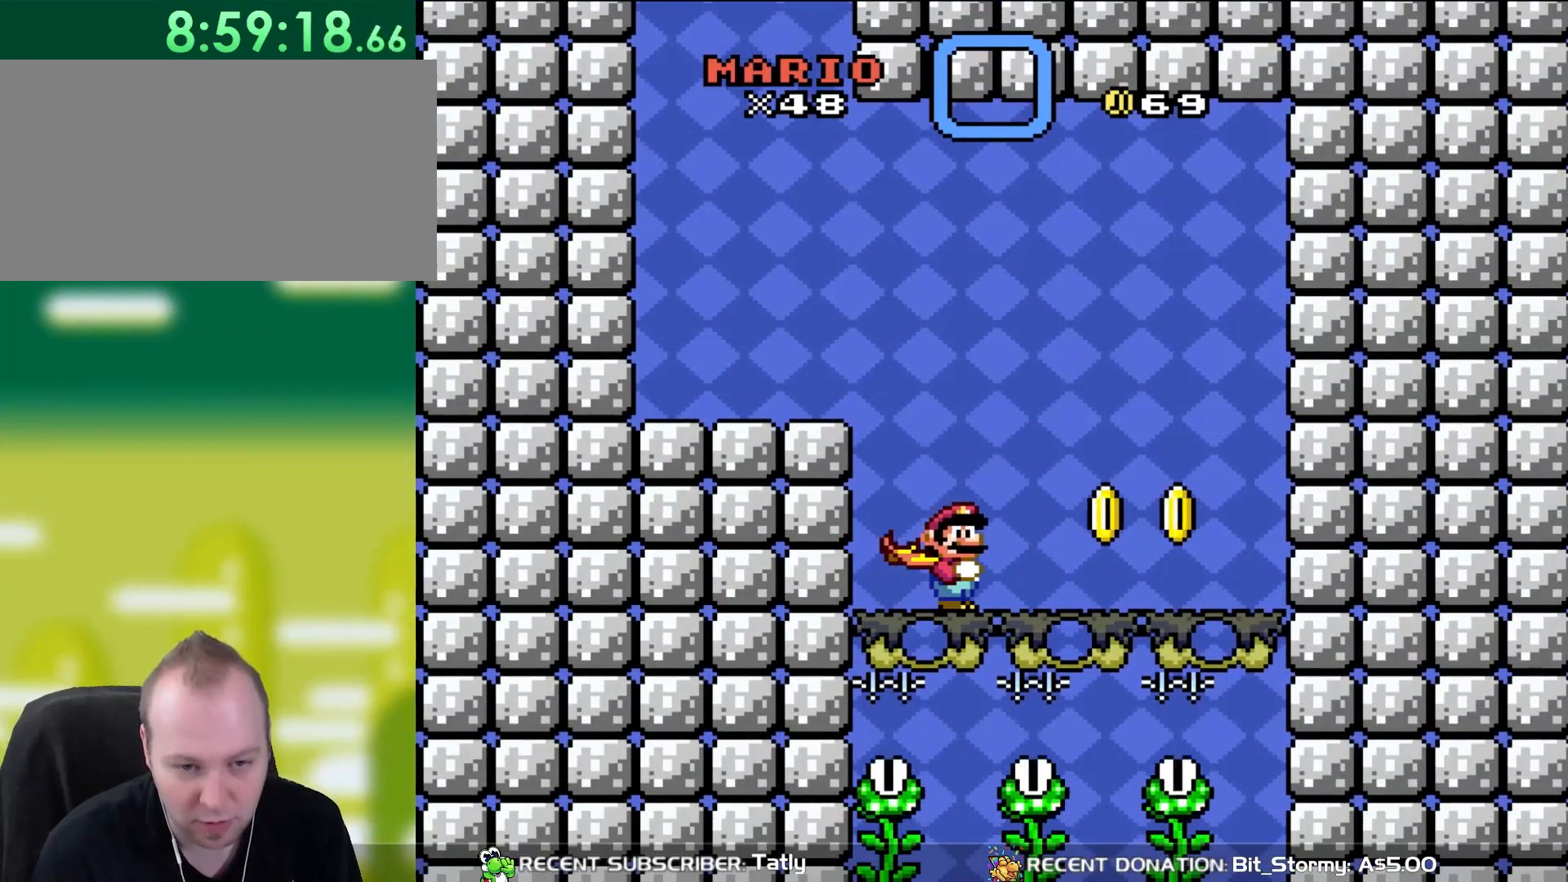
{"buttons": ["Y"], "events": []}
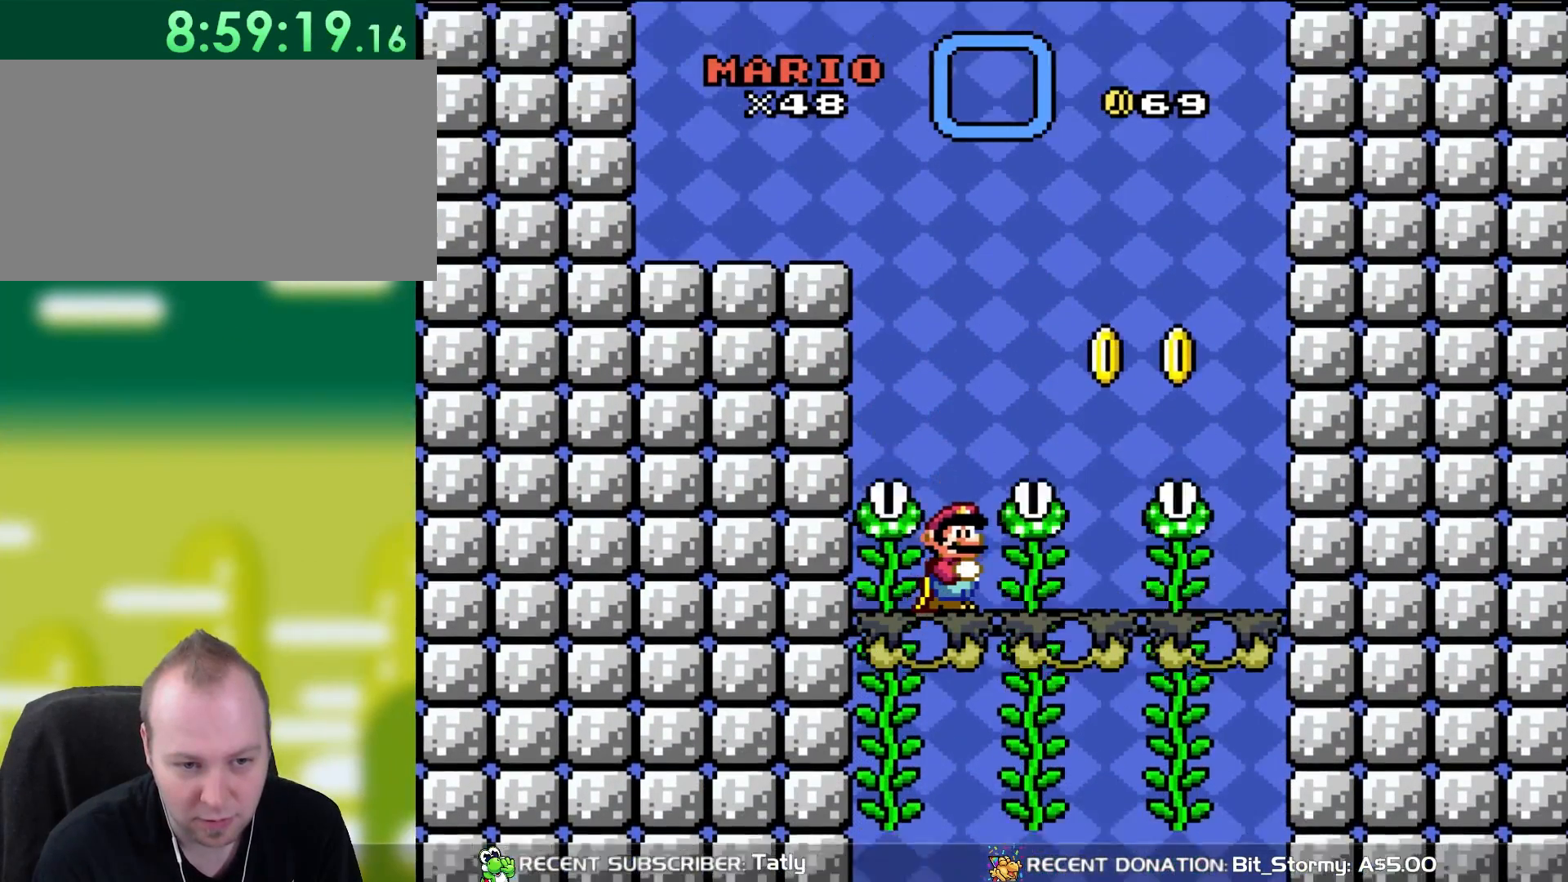
{"buttons": ["Y"], "events": []}
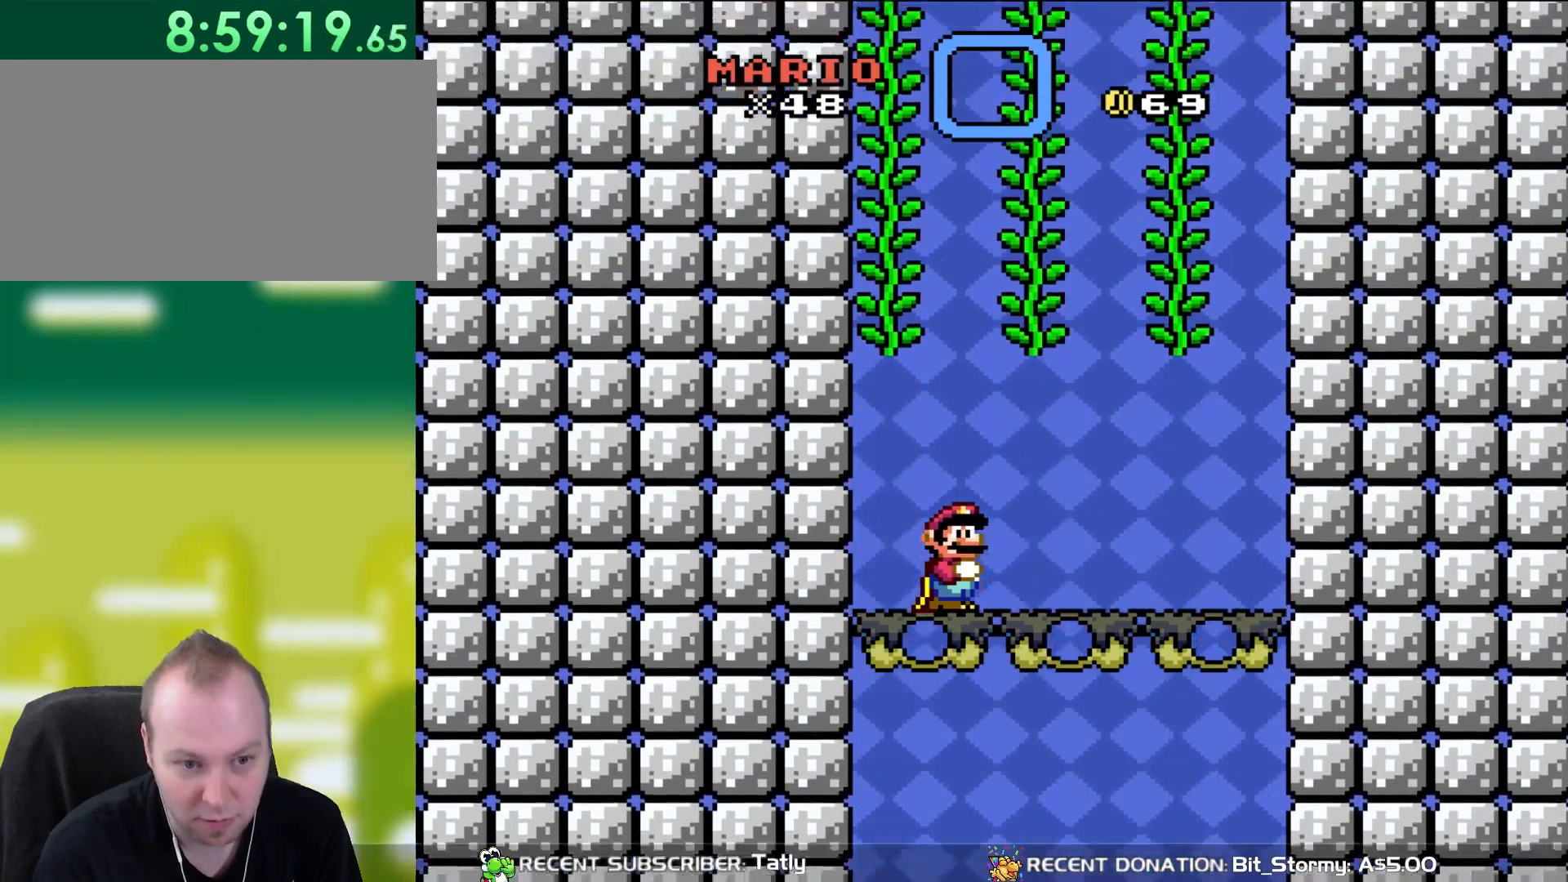
{"buttons": ["Y"], "events": []}
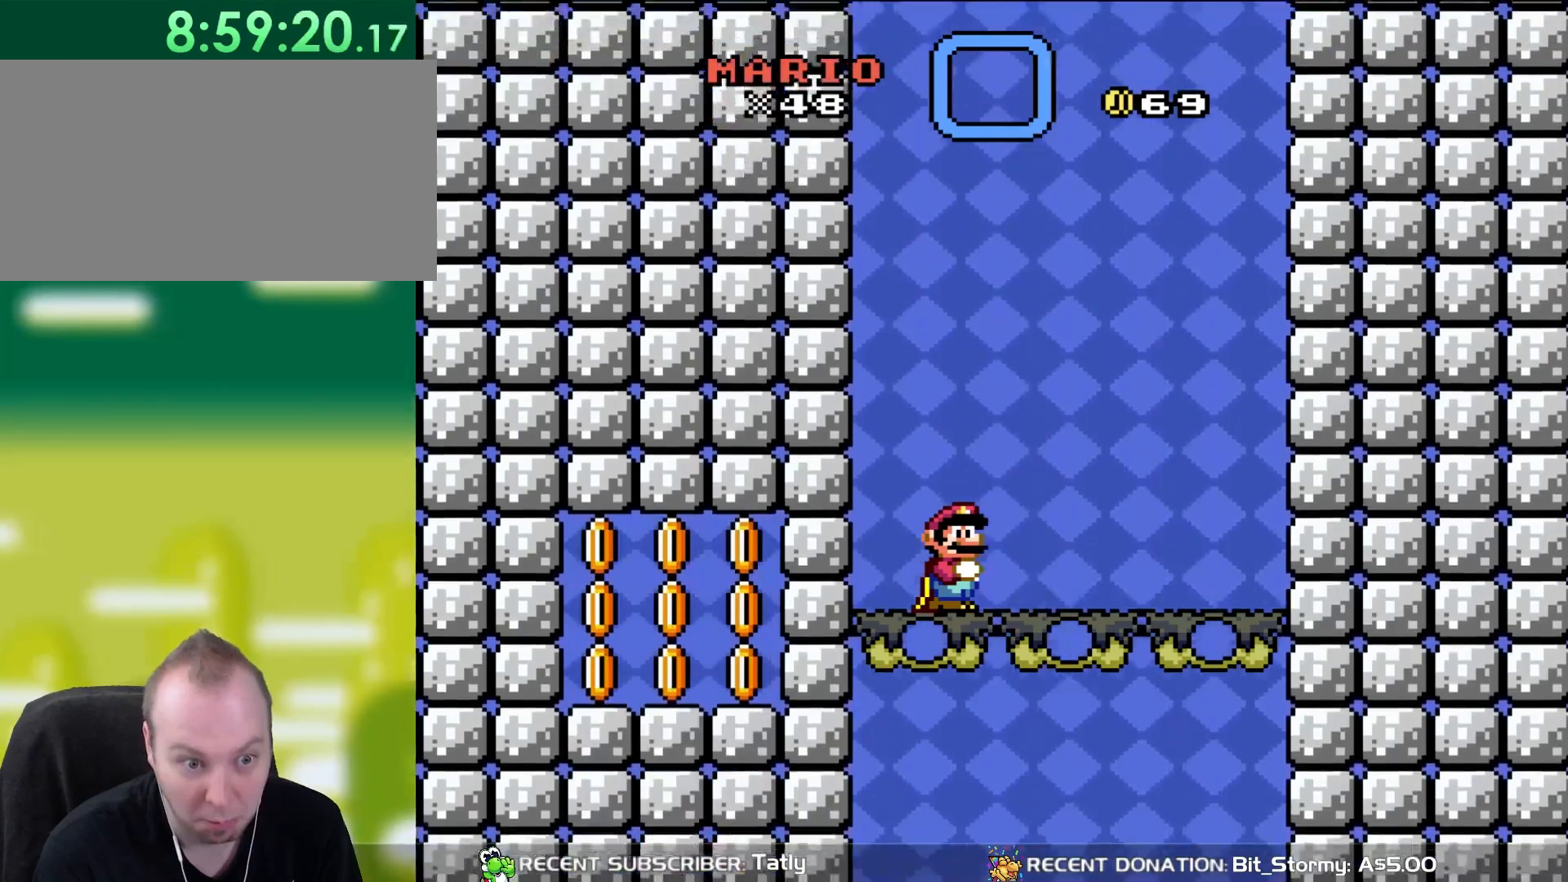
{"buttons": ["Y"], "events": []}
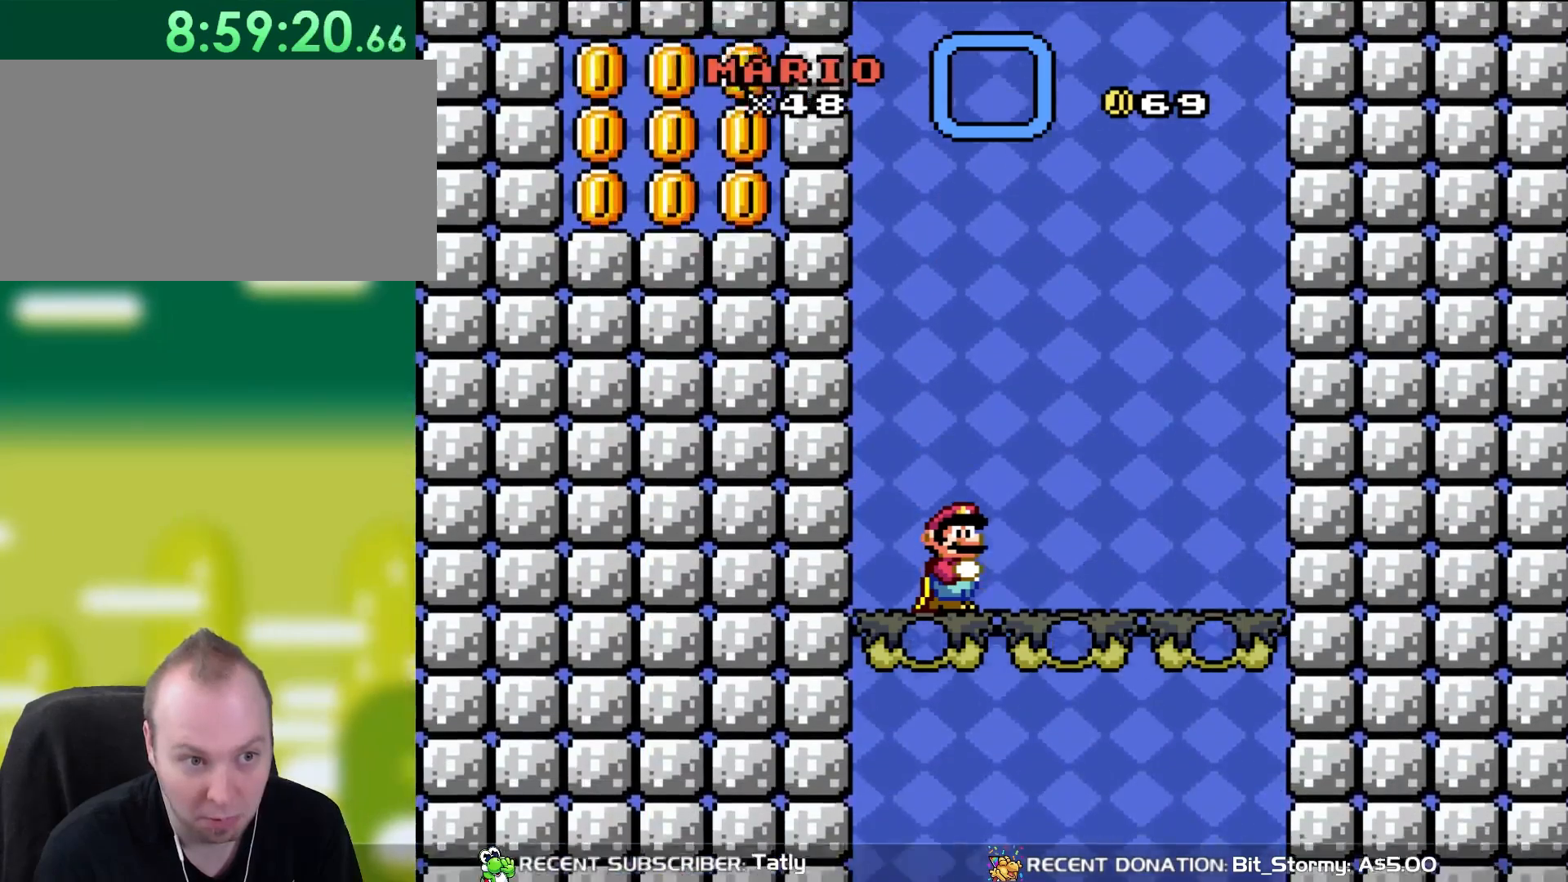
{"buttons": ["Y"], "events": []}
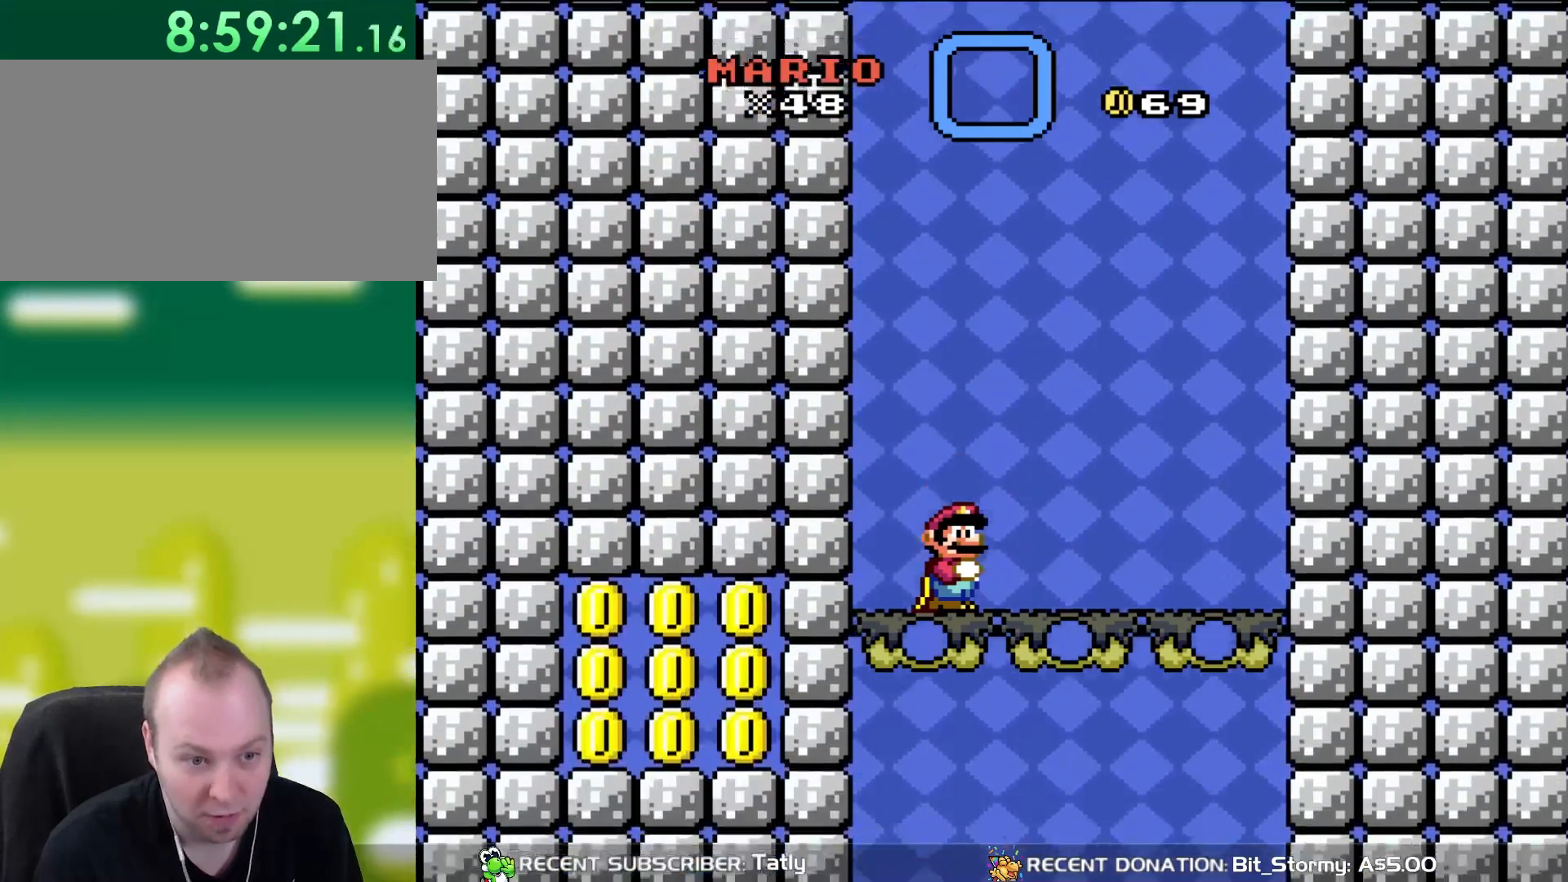
{"buttons": ["Y"], "events": []}
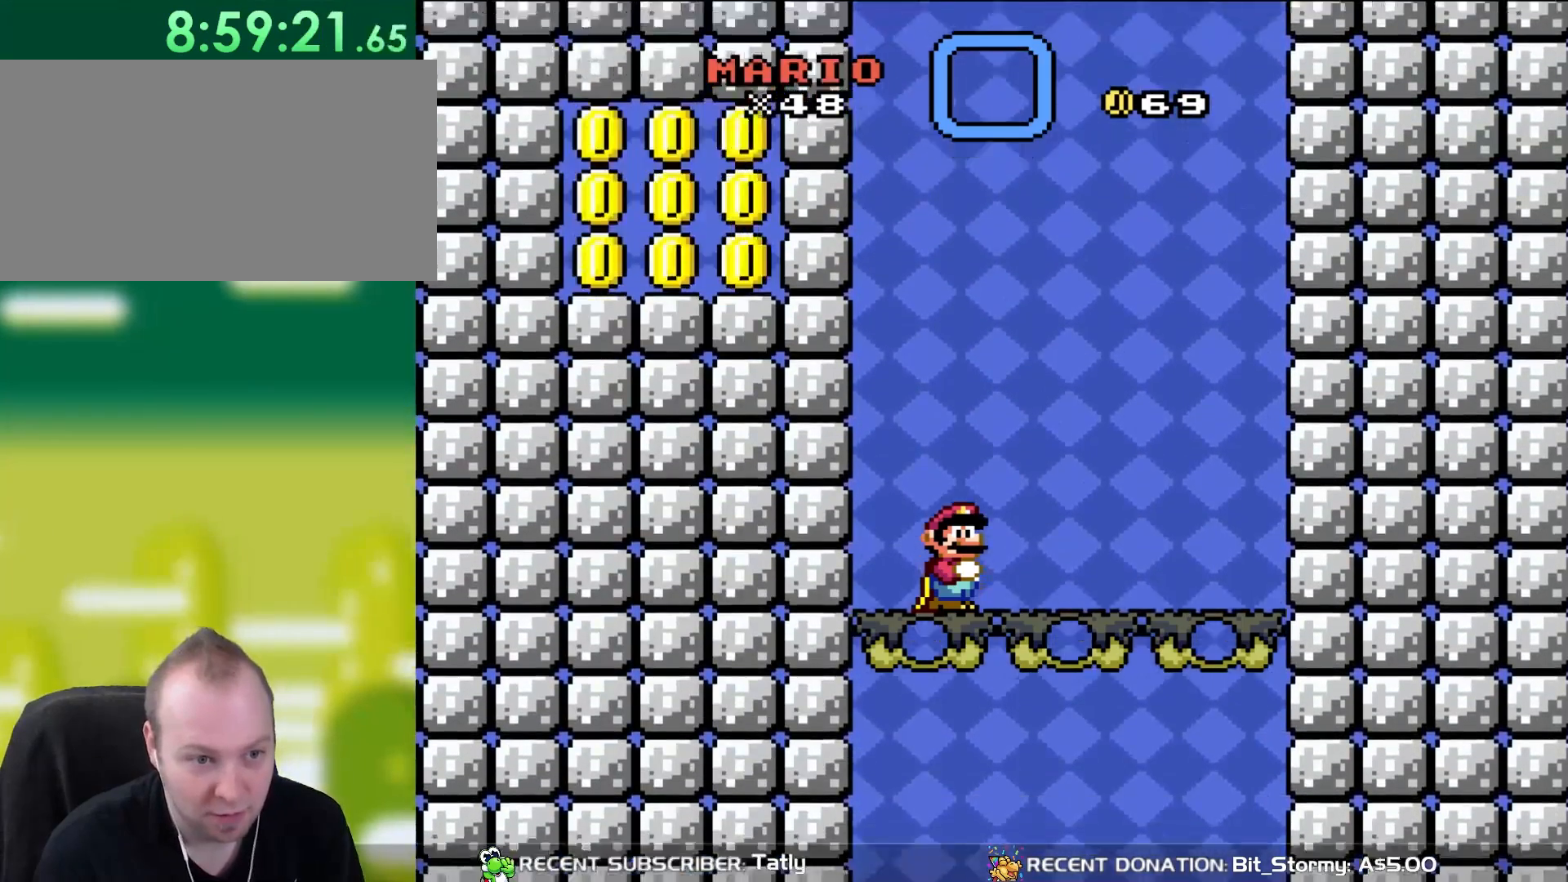
{"buttons": ["Y"], "events": []}
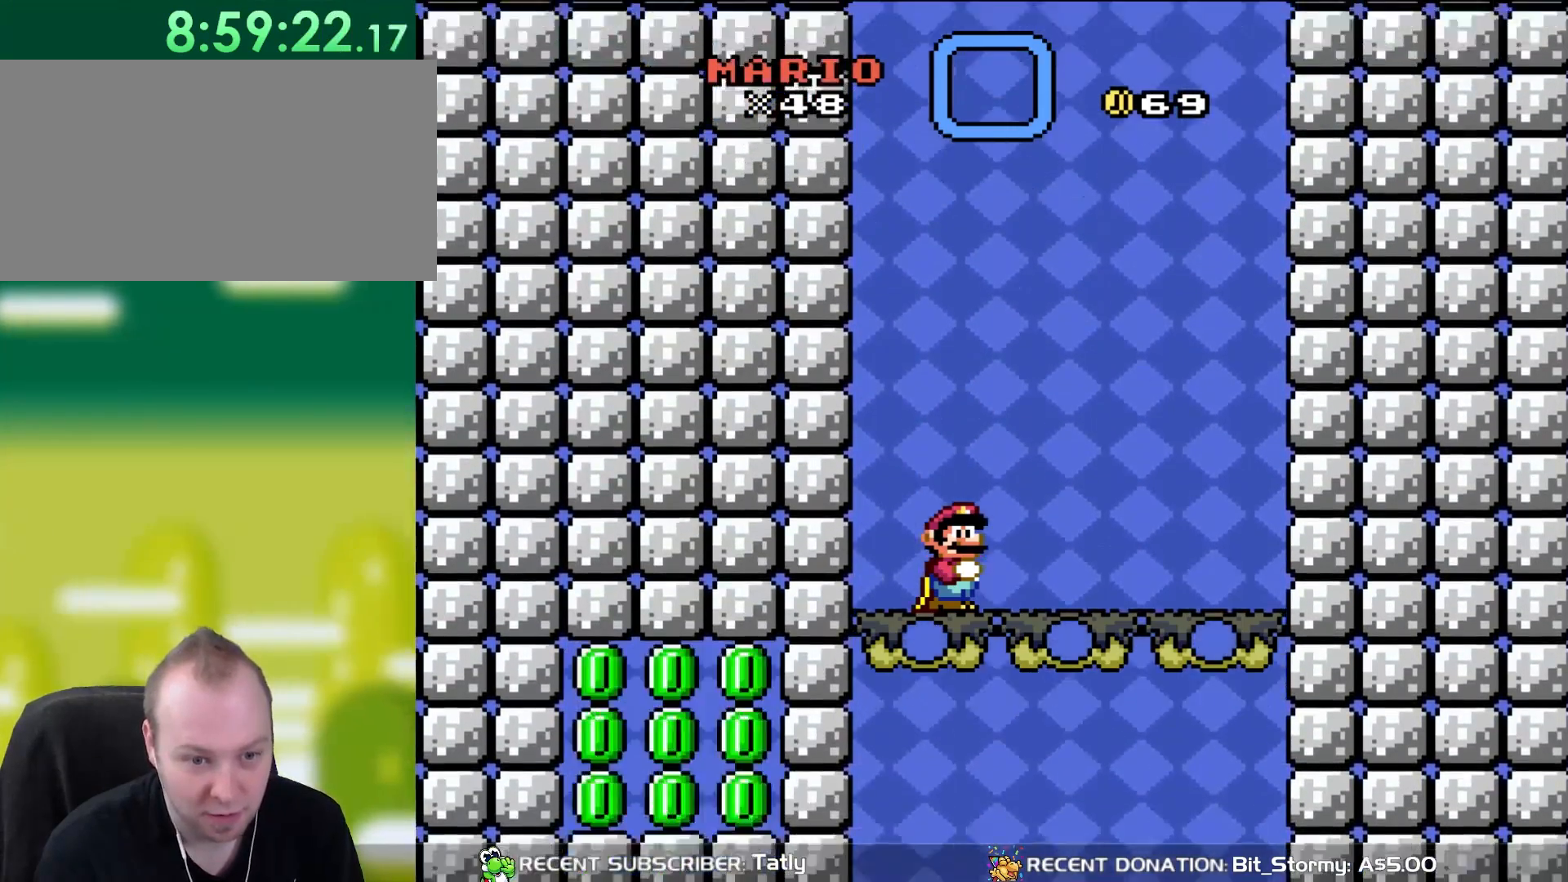
{"buttons": ["Y"], "events": []}
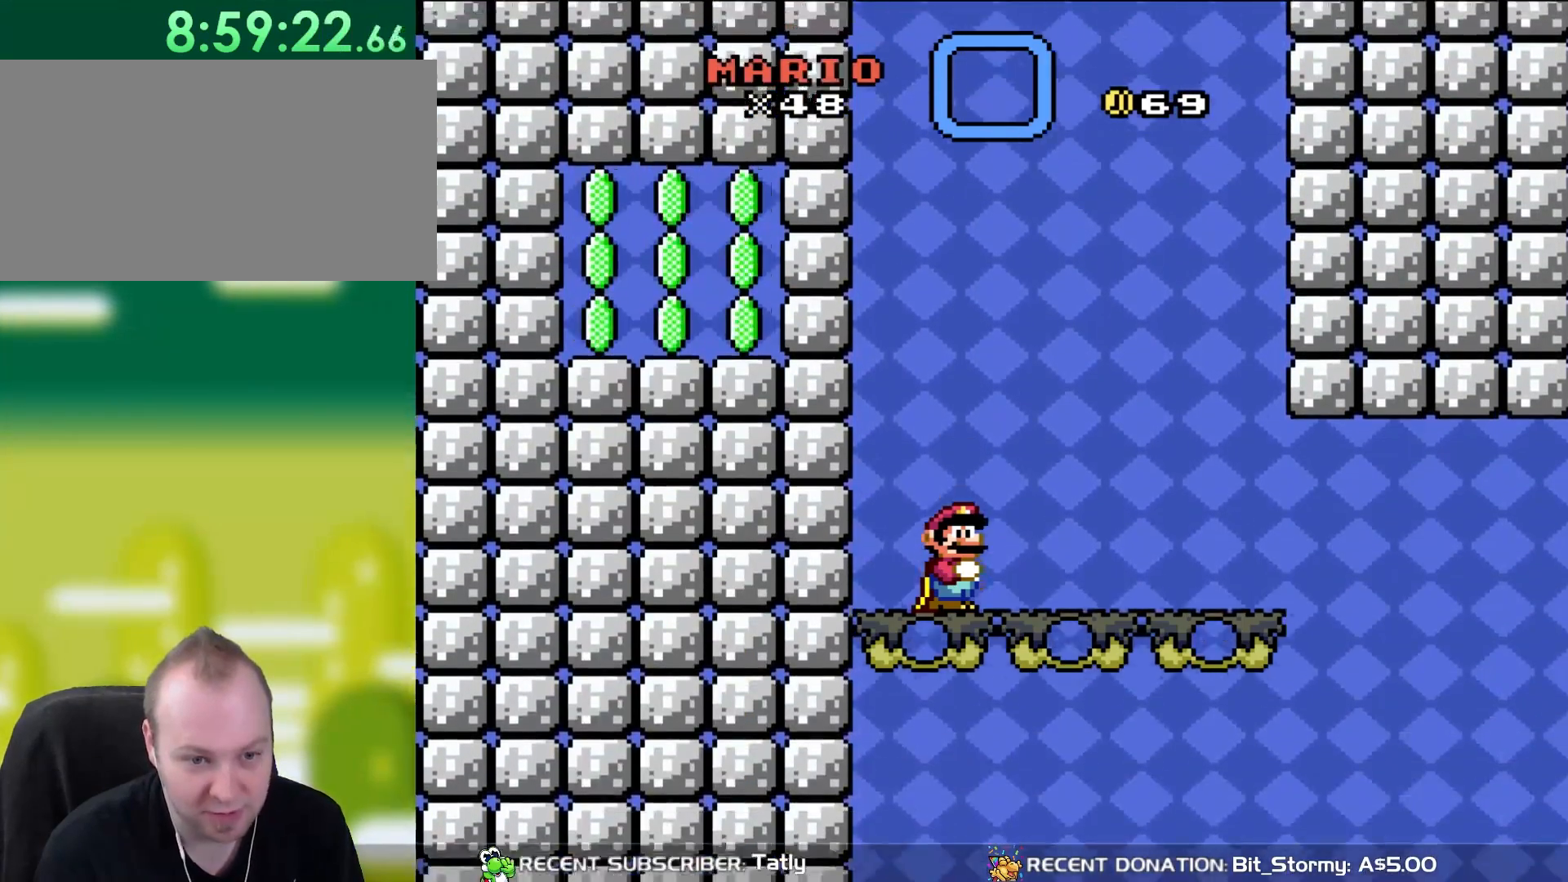
{"buttons": ["DPAD_RIGHT"], "events": [[250, "DPAD_RIGHT", "down"], [450, "Y", "up"]]}
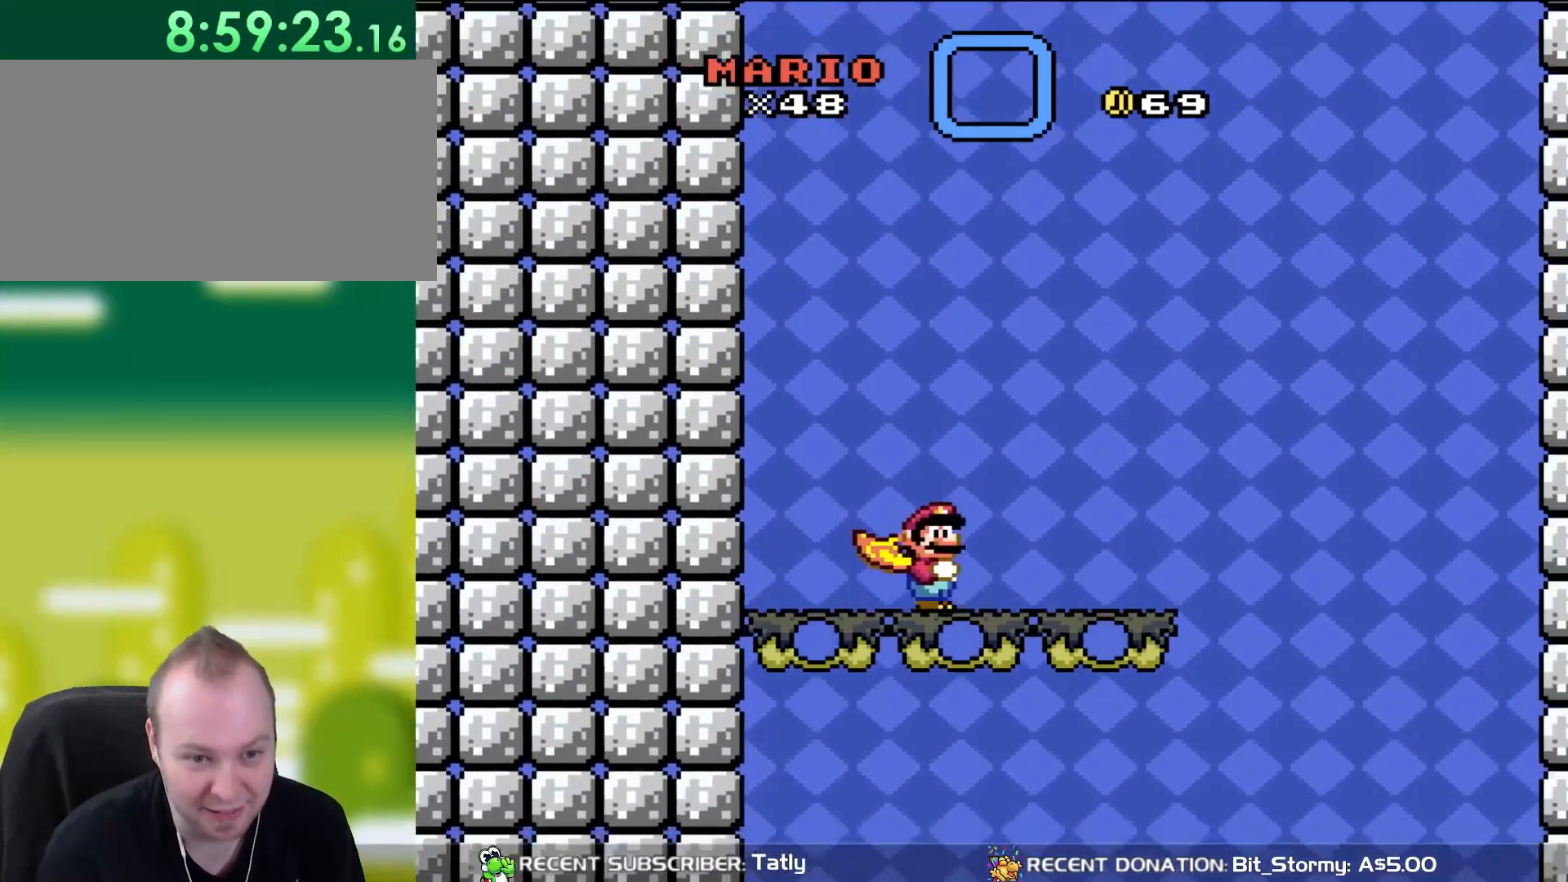
{"buttons": ["Y", "DPAD_RIGHT"], "events": [[483, "Y", "down"]]}
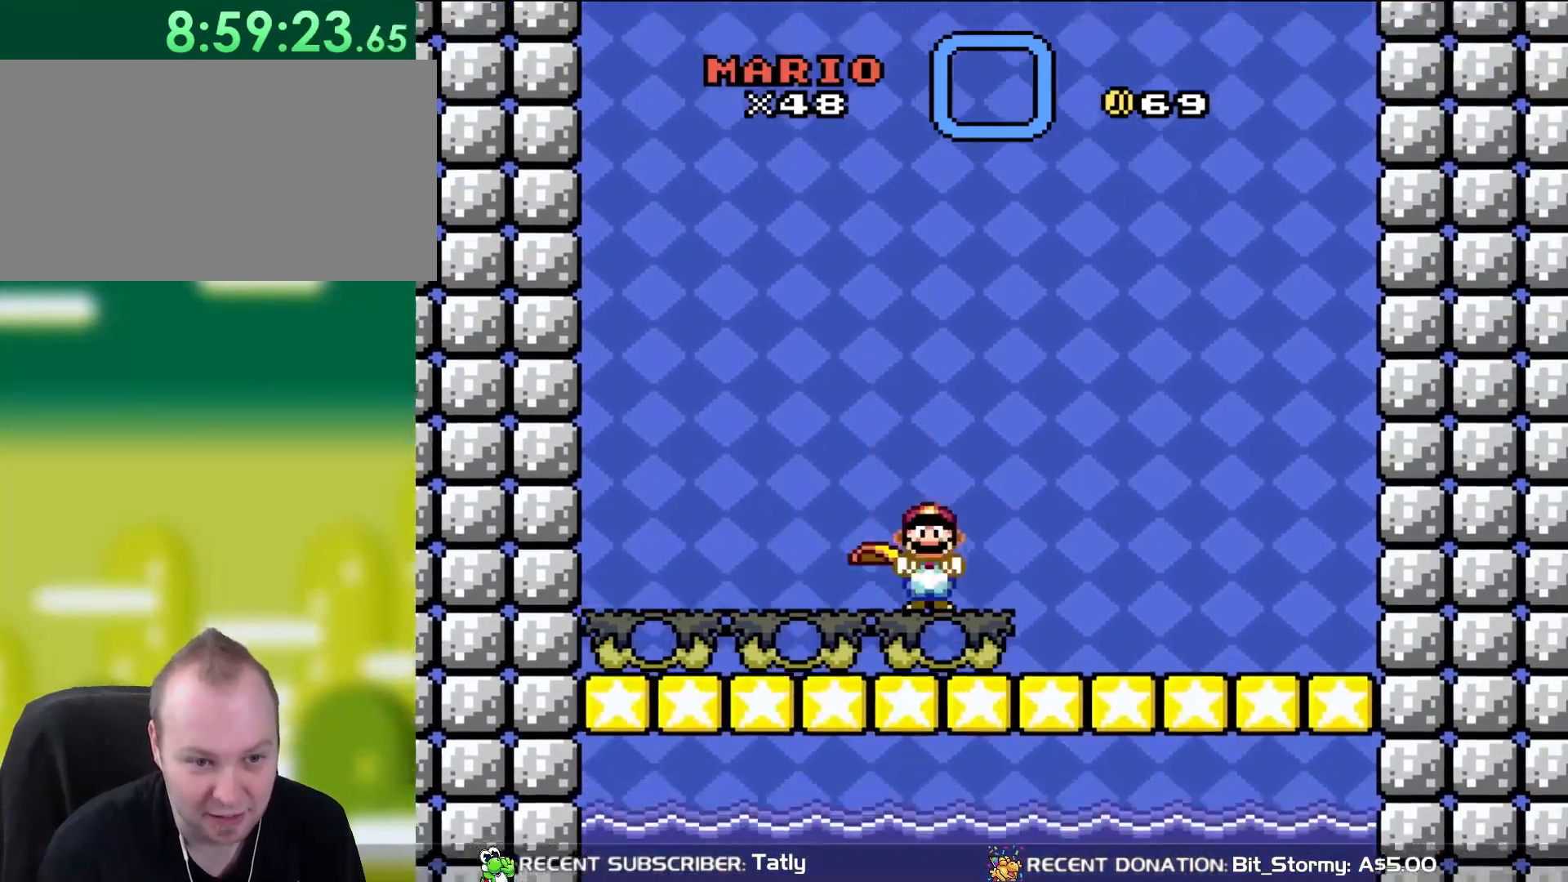
{"buttons": ["Y"], "events": [[17, "DPAD_RIGHT", "up"], [17, "DPAD_UP", "down"], [50, "DPAD_LEFT", "down"], [50, "DPAD_UP", "up"], [183, "DPAD_LEFT", "up"], [350, "DPAD_RIGHT", "down"], [450, "DPAD_RIGHT", "up"]]}